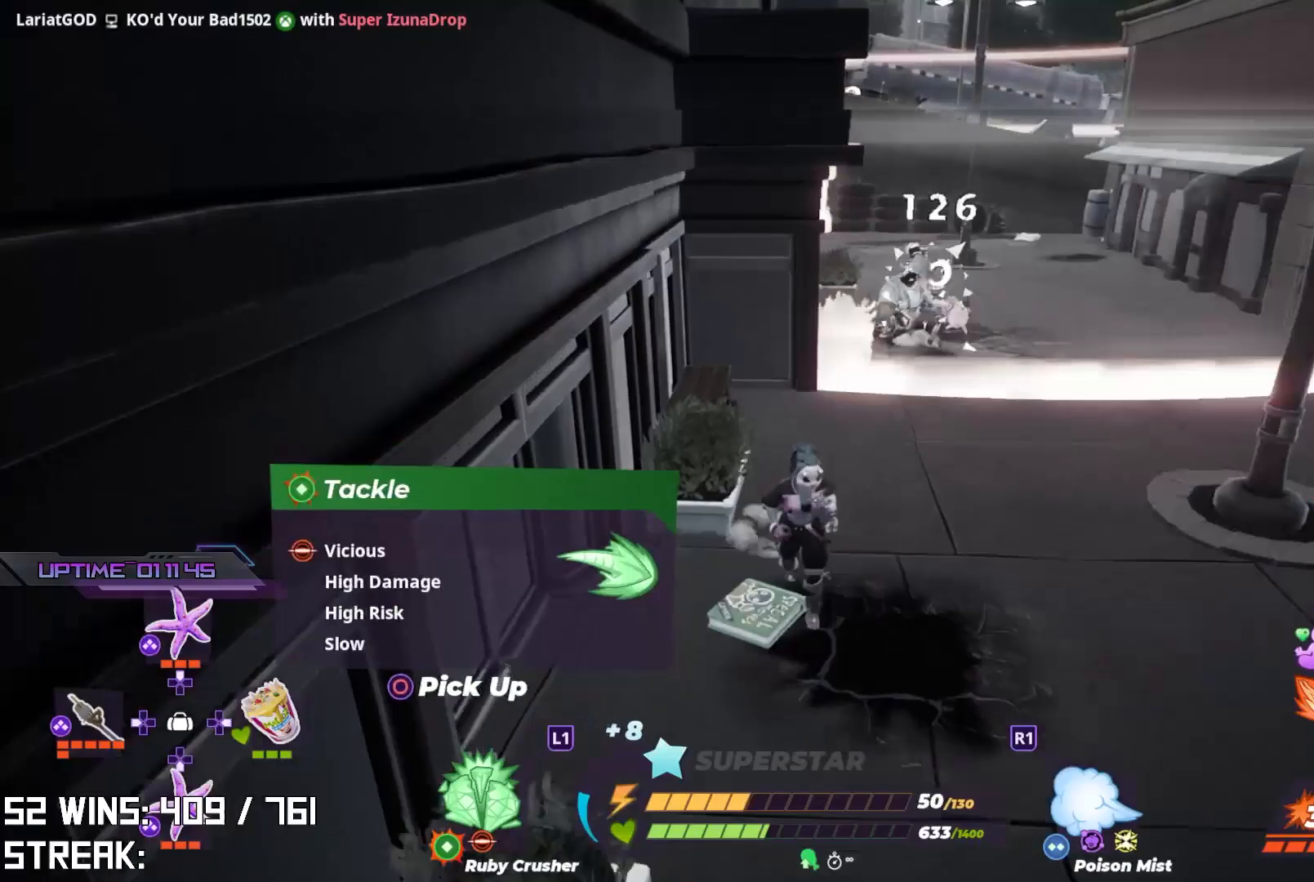
Gameplay with a controller (PlayStation layout); each line is a JSON object with the inputs held at the frame after it. "events" lists button and stick changes between this image and that frame as [ms after this image, input, new state], when the widget could be followed in between.
{"buttons": ["DPAD_RIGHT"], "left_stick": "down-left", "right_stick": "center", "events": [[217, "right_stick", "left"], [350, "DPAD_RIGHT", "down"], [367, "right_stick", "center"], [433, "left_stick", "down-left"]]}
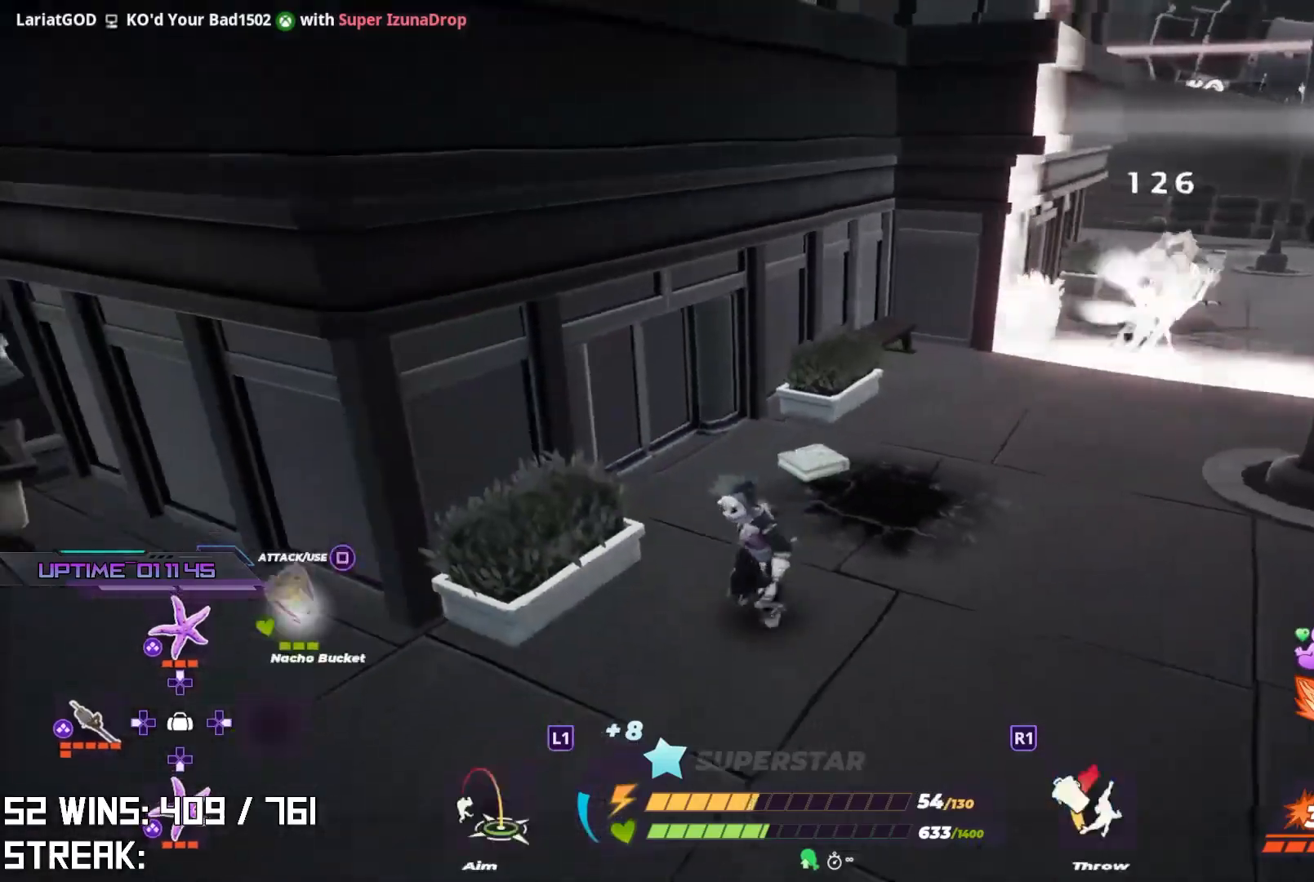
{"buttons": ["SQUARE"], "left_stick": "left", "right_stick": "center", "events": [[17, "DPAD_RIGHT", "up"], [133, "SQUARE", "down"], [150, "left_stick", "left"], [233, "SQUARE", "up"], [300, "SQUARE", "down"], [383, "SQUARE", "up"], [450, "SQUARE", "down"]]}
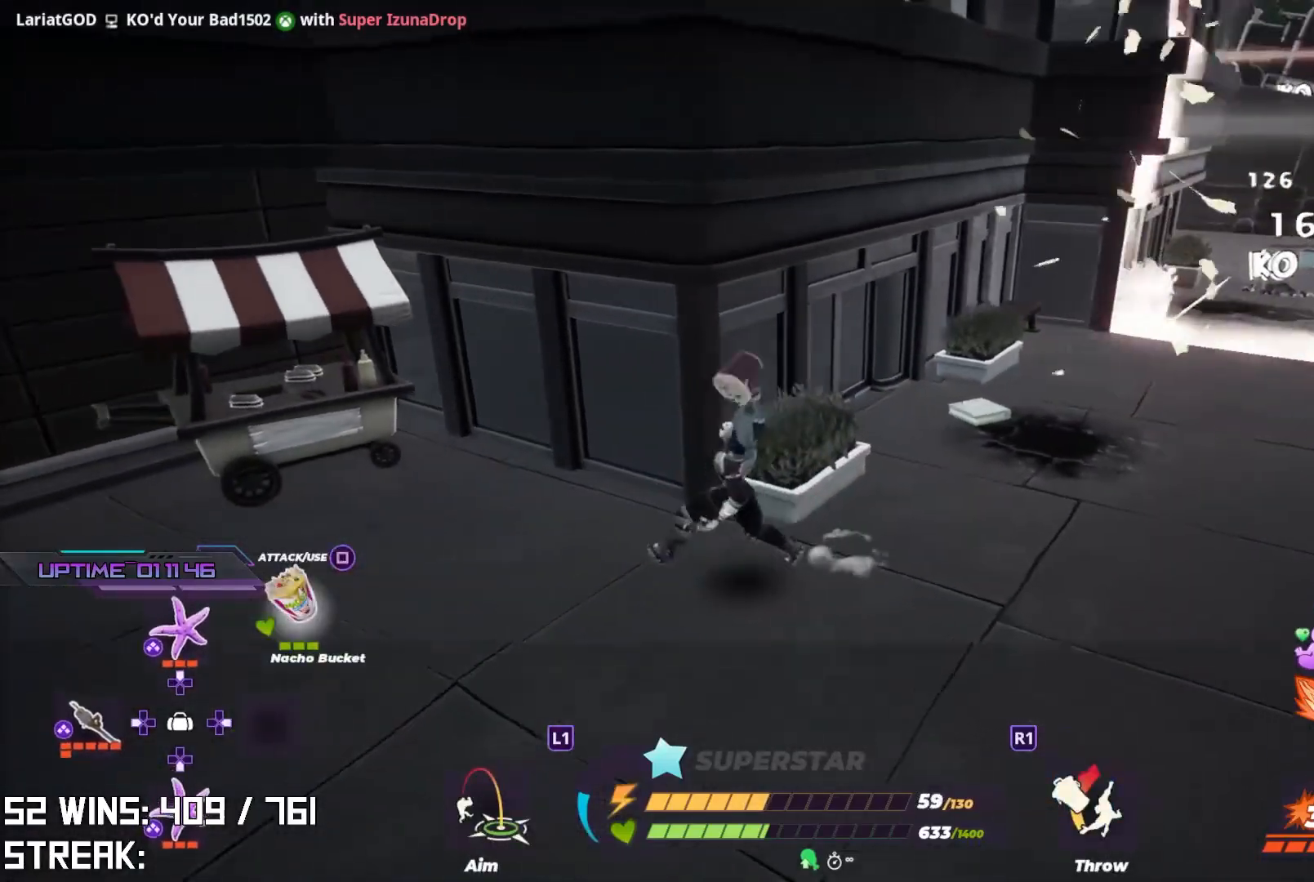
{"buttons": [], "left_stick": "up-left", "right_stick": "center", "events": [[50, "SQUARE", "up"], [233, "left_stick", "up-left"], [233, "right_stick", "right"], [367, "right_stick", "center"]]}
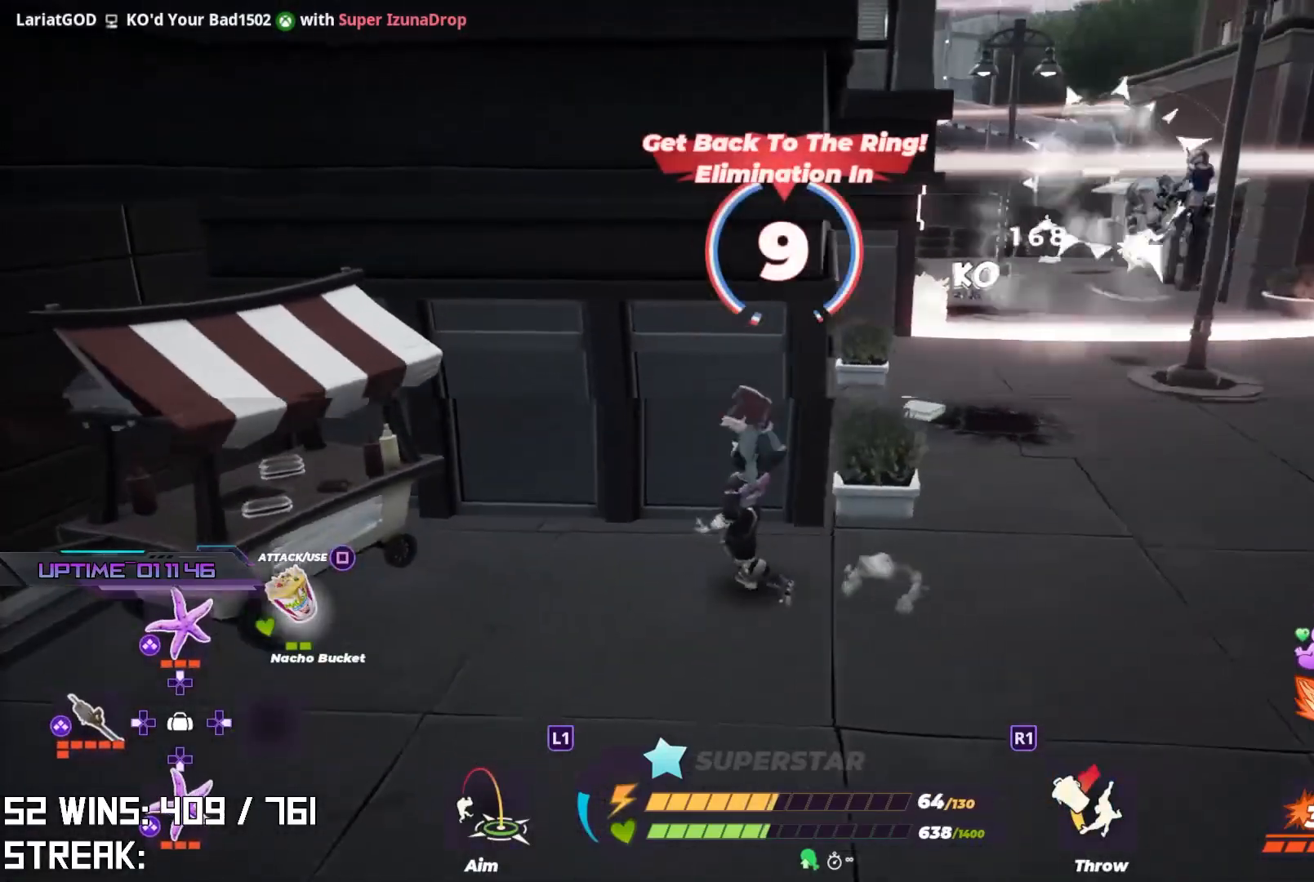
{"buttons": [], "left_stick": "up-left", "right_stick": "center", "events": [[17, "SQUARE", "down"], [117, "SQUARE", "up"], [200, "SQUARE", "down"], [283, "SQUARE", "up"], [300, "left_stick", "up"], [367, "SQUARE", "down"], [417, "left_stick", "up-left"], [467, "SQUARE", "up"]]}
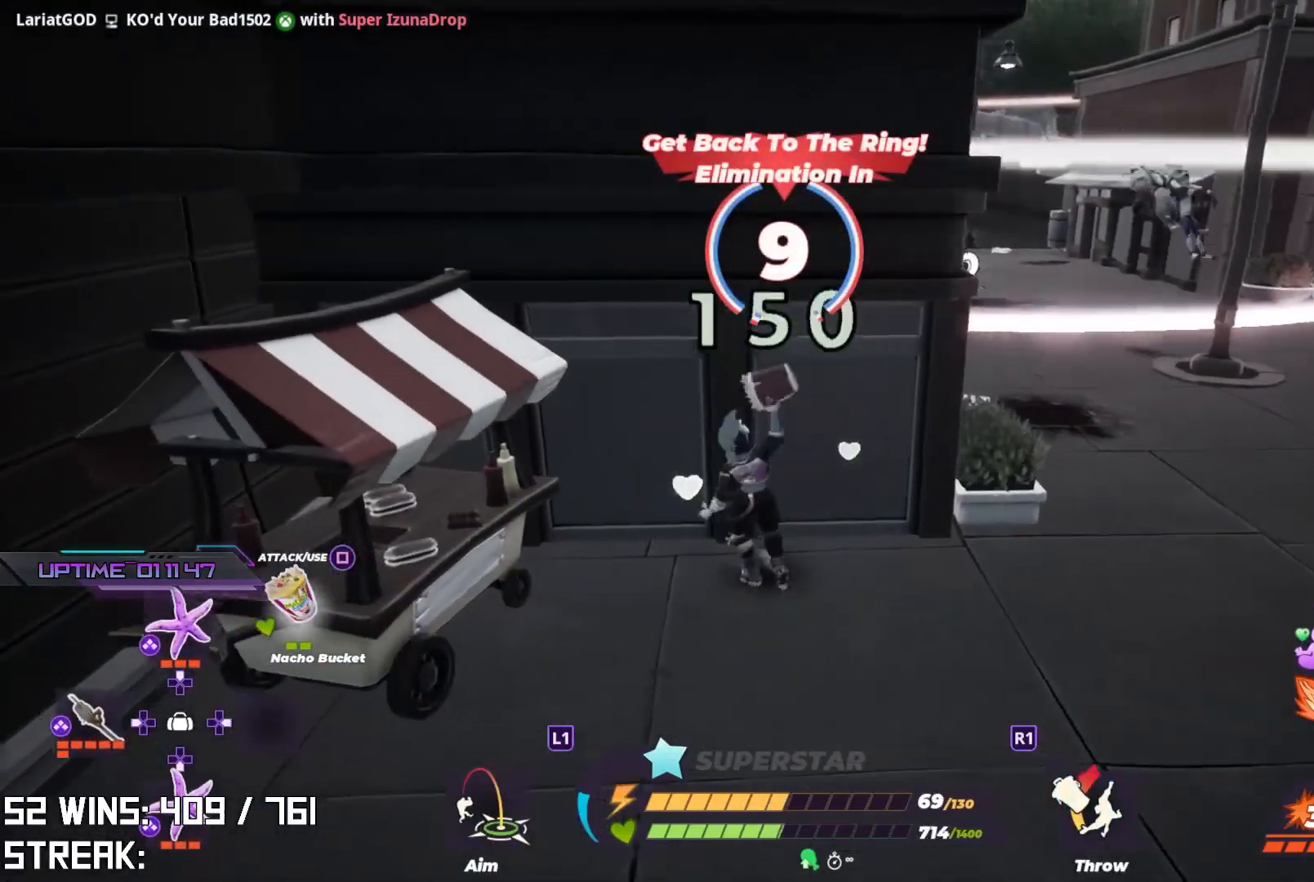
{"buttons": [], "left_stick": "right", "right_stick": "center", "events": [[50, "SQUARE", "down"], [50, "left_stick", "up"], [133, "SQUARE", "up"], [183, "left_stick", "up-right"], [217, "SQUARE", "down"], [300, "left_stick", "right"], [317, "SQUARE", "up"], [417, "SQUARE", "down"], [483, "SQUARE", "up"]]}
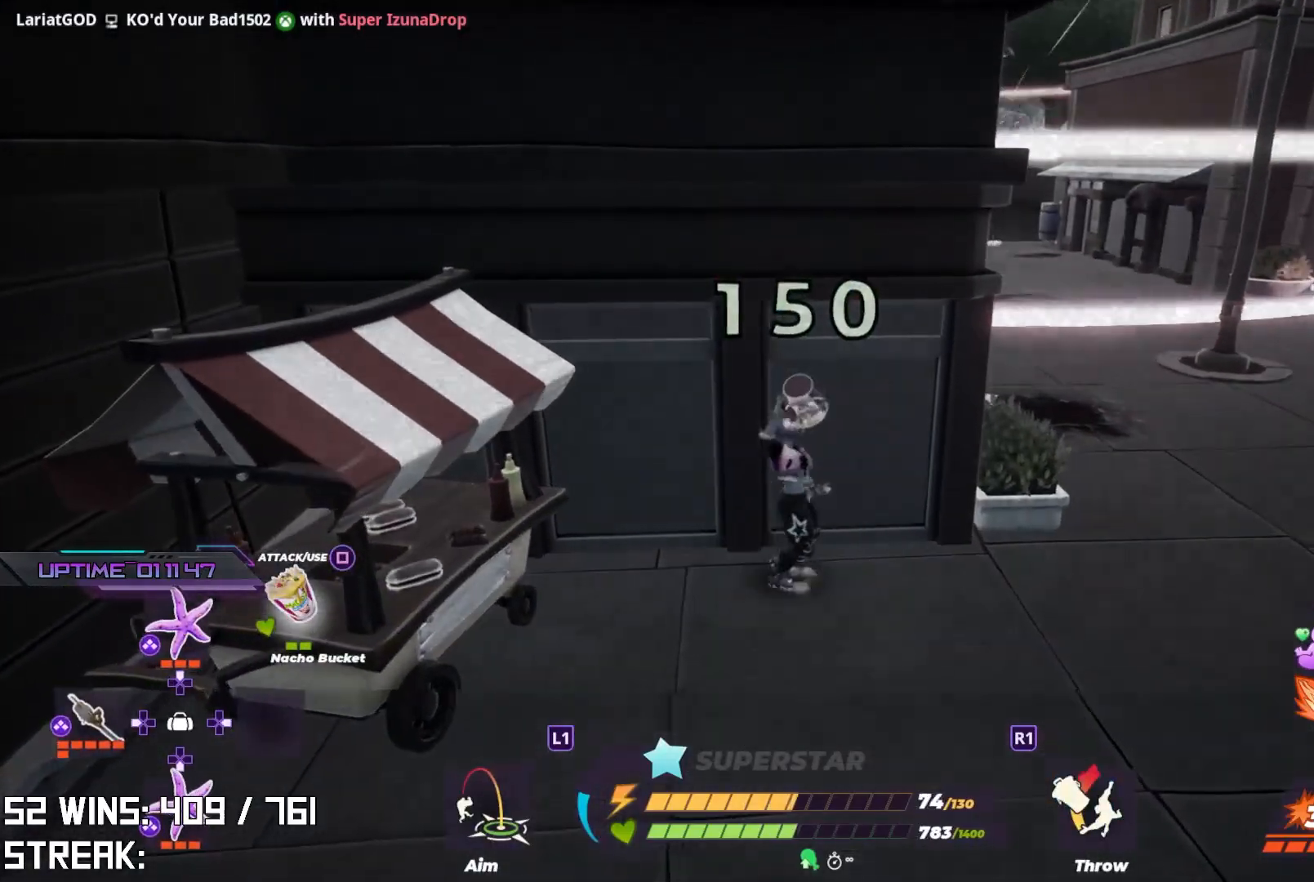
{"buttons": ["SQUARE"], "left_stick": "up-right", "right_stick": "center", "events": [[83, "SQUARE", "down"], [150, "SQUARE", "up"], [250, "SQUARE", "down"], [350, "SQUARE", "up"], [350, "left_stick", "up-right"], [417, "SQUARE", "down"]]}
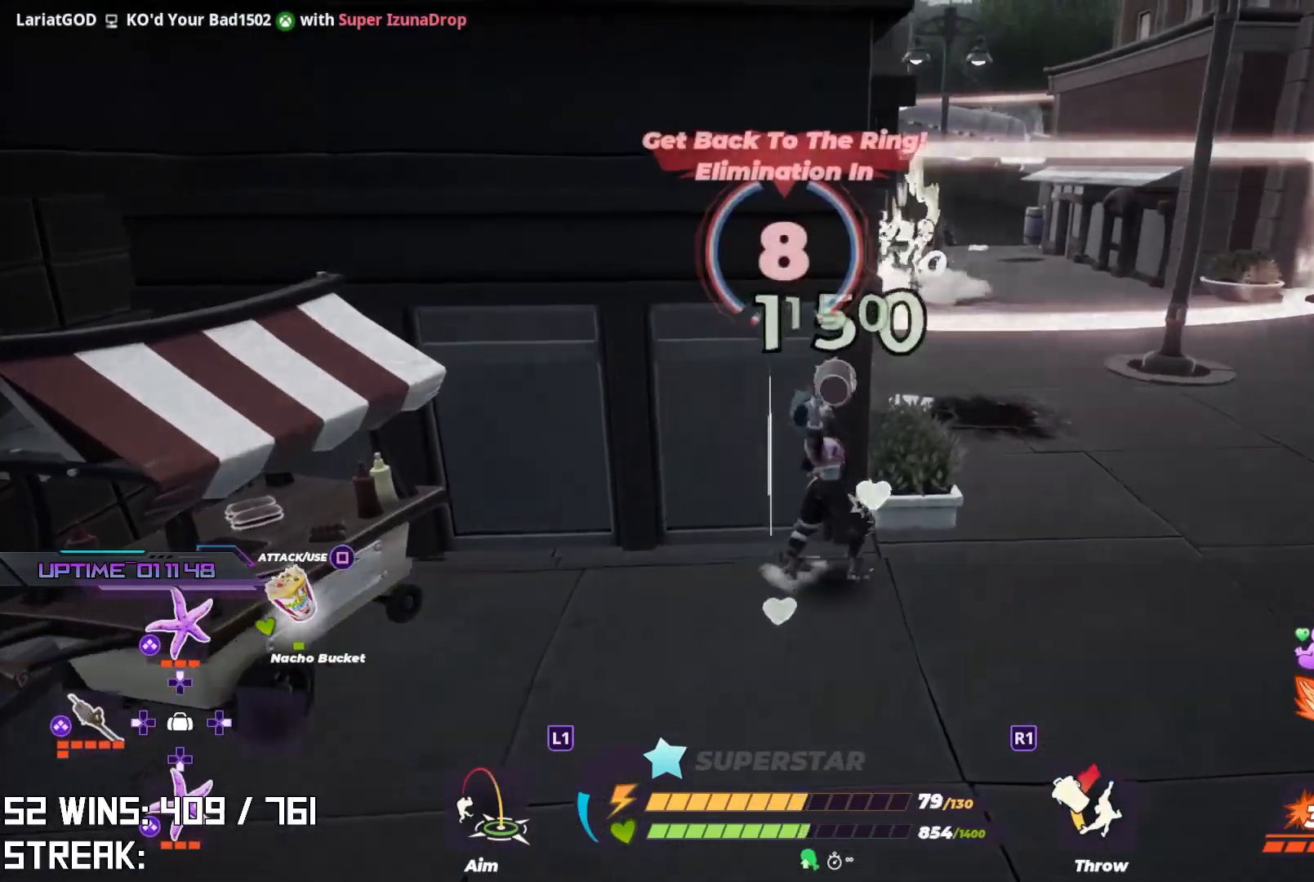
{"buttons": [], "left_stick": "up-right", "right_stick": "center", "events": [[17, "SQUARE", "up"]]}
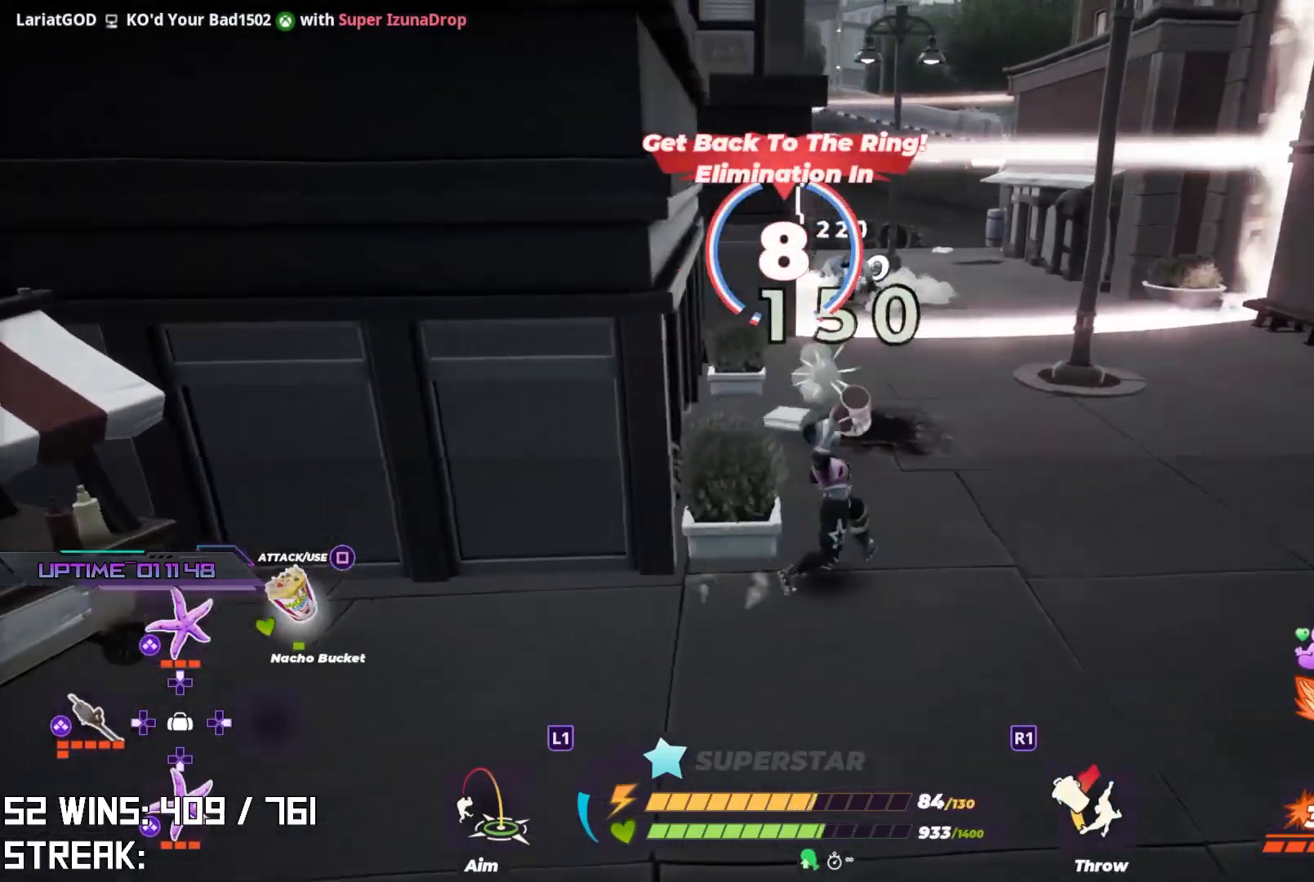
{"buttons": ["L2"], "left_stick": "up-right", "right_stick": "center", "events": [[317, "L2", "down"]]}
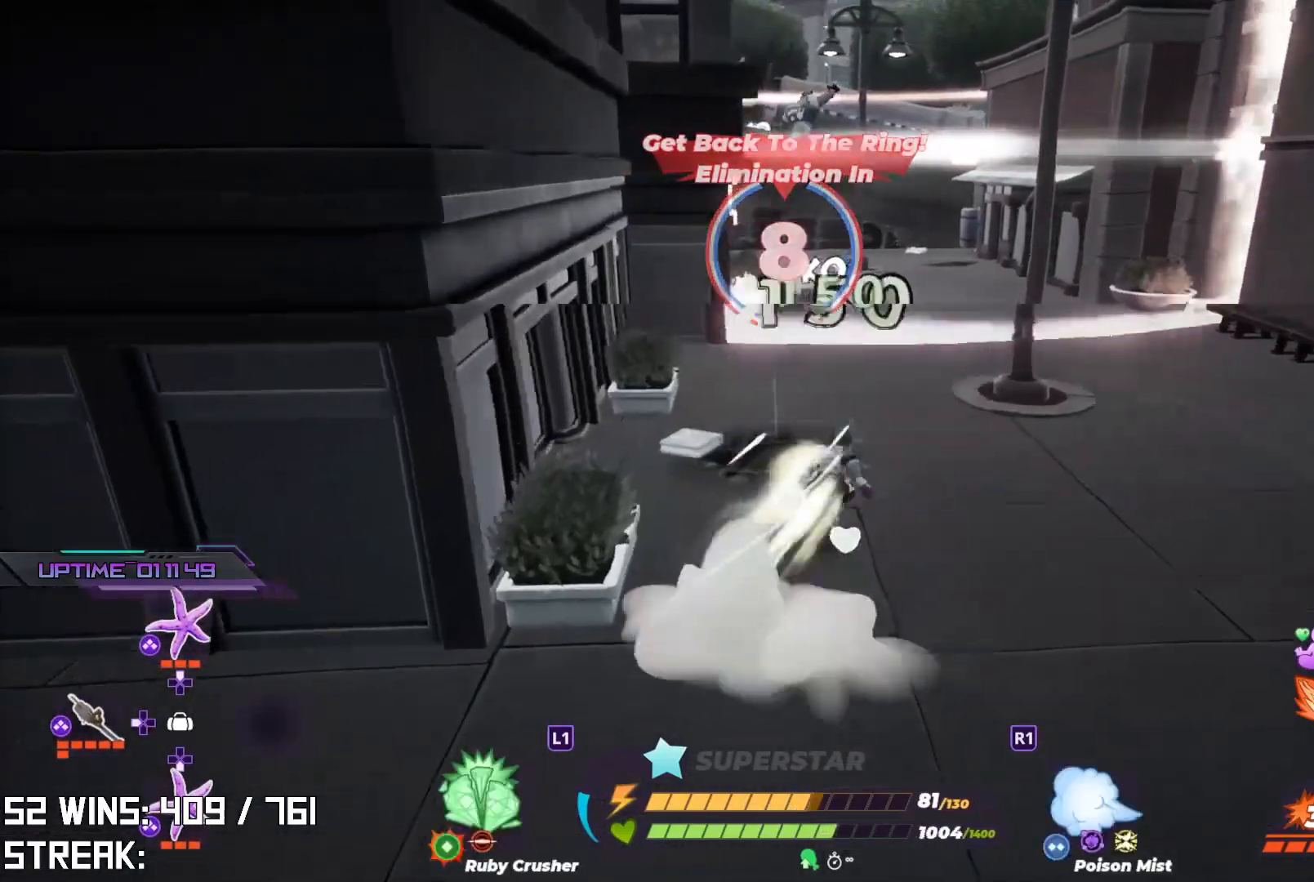
{"buttons": ["L2"], "left_stick": "up", "right_stick": "center", "events": [[183, "L2", "up"], [217, "left_stick", "up"], [350, "L2", "down"]]}
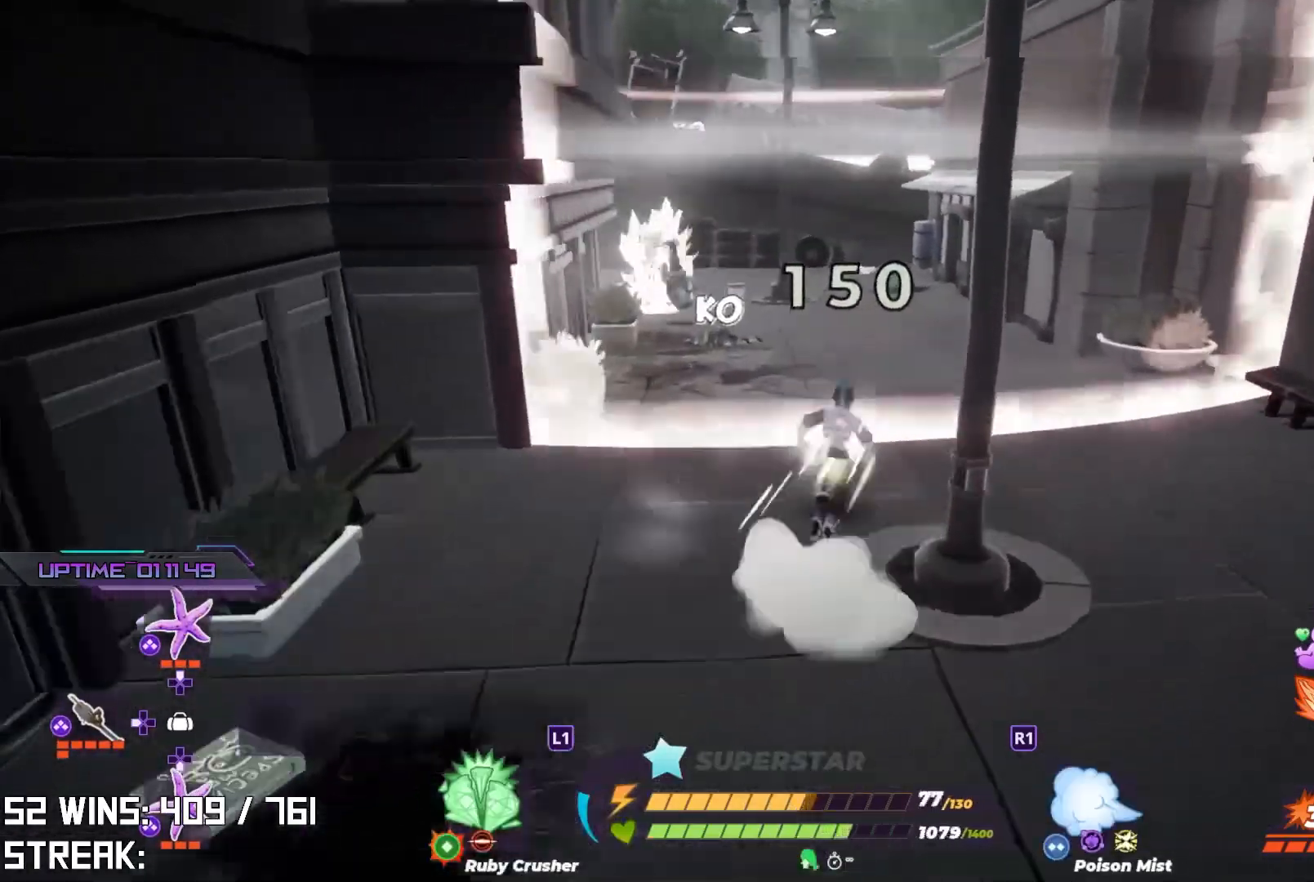
{"buttons": [], "left_stick": "up", "right_stick": "left", "events": [[67, "L2", "up"], [183, "right_stick", "left"], [317, "right_stick", "center"], [467, "right_stick", "left"]]}
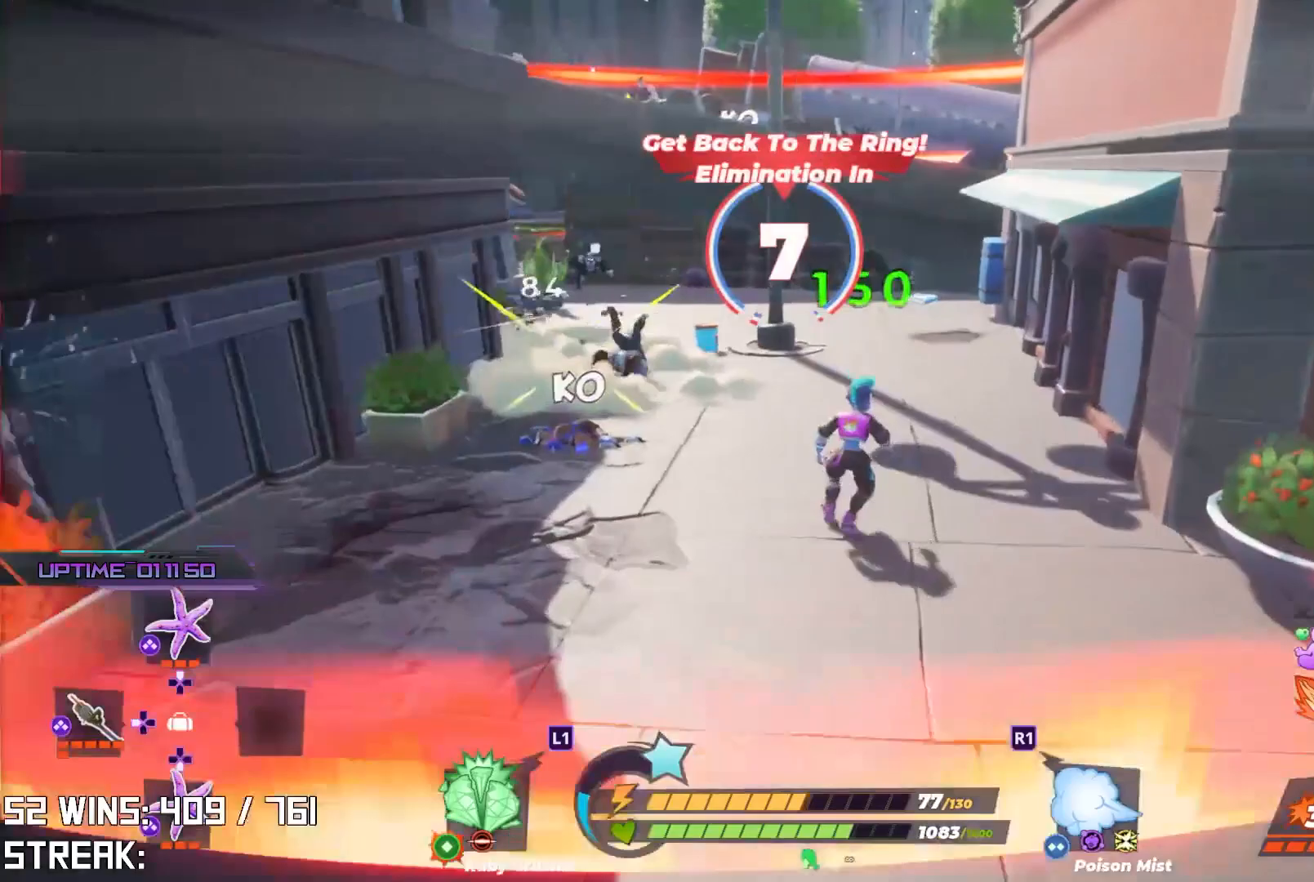
{"buttons": [], "left_stick": "up", "right_stick": "center", "events": [[33, "right_stick", "center"]]}
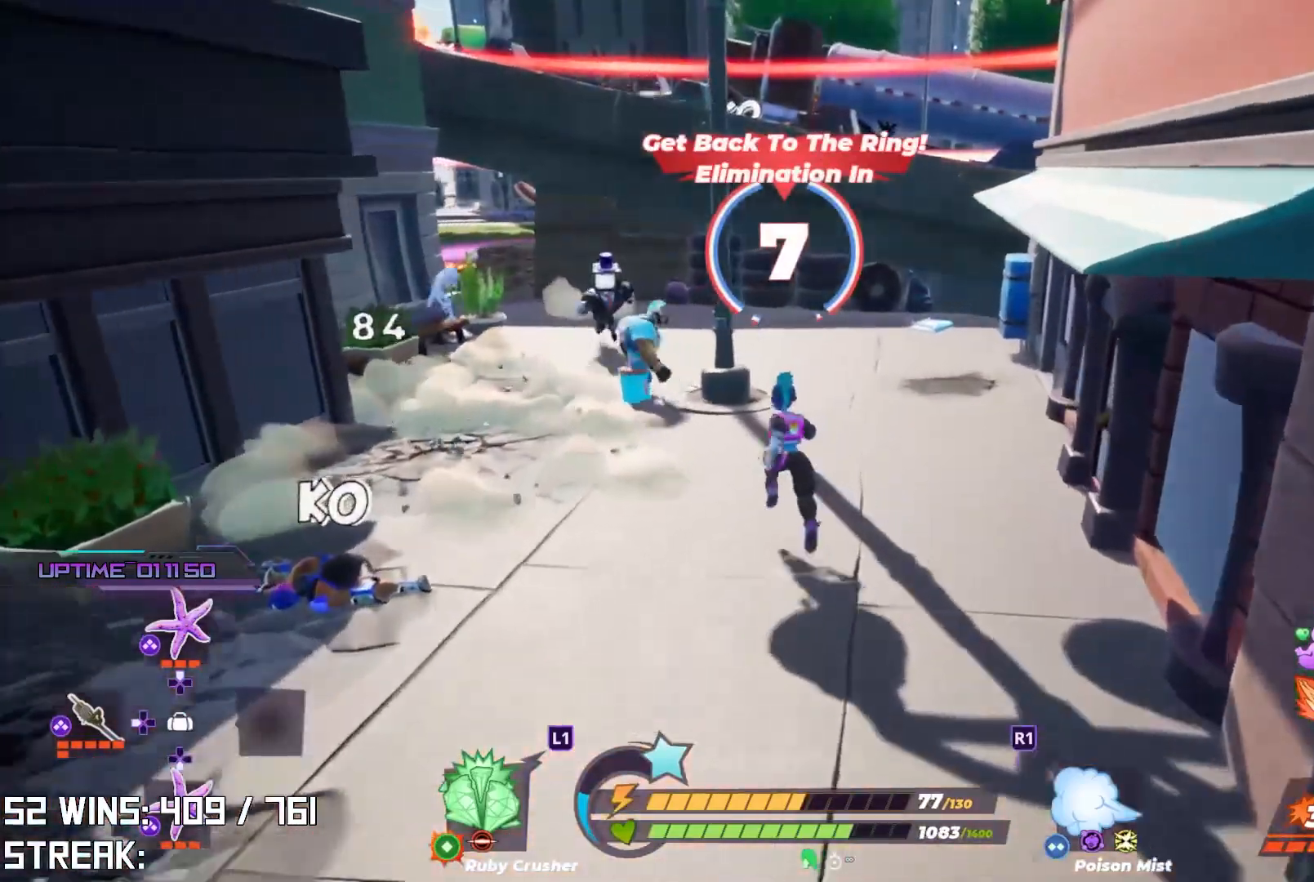
{"buttons": [], "left_stick": "up-left", "right_stick": "center", "events": [[17, "R1", "down"], [33, "right_stick", "up"], [67, "left_stick", "up-left"], [83, "right_stick", "center"], [100, "R1", "up"]]}
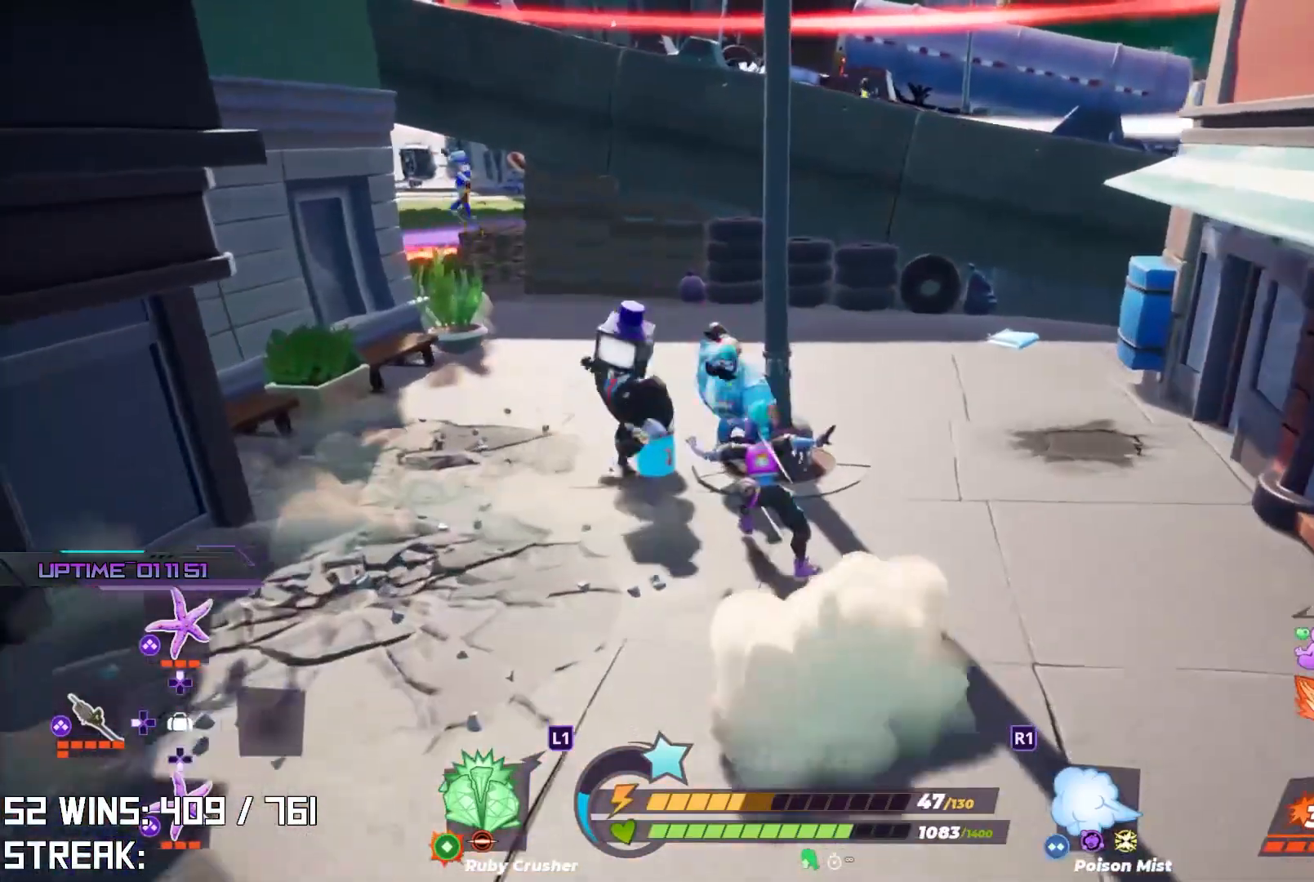
{"buttons": ["SQUARE"], "left_stick": "up", "right_stick": "center", "events": [[67, "left_stick", "center"], [67, "right_stick", "up-left"], [233, "right_stick", "center"], [450, "SQUARE", "down"], [483, "left_stick", "up"]]}
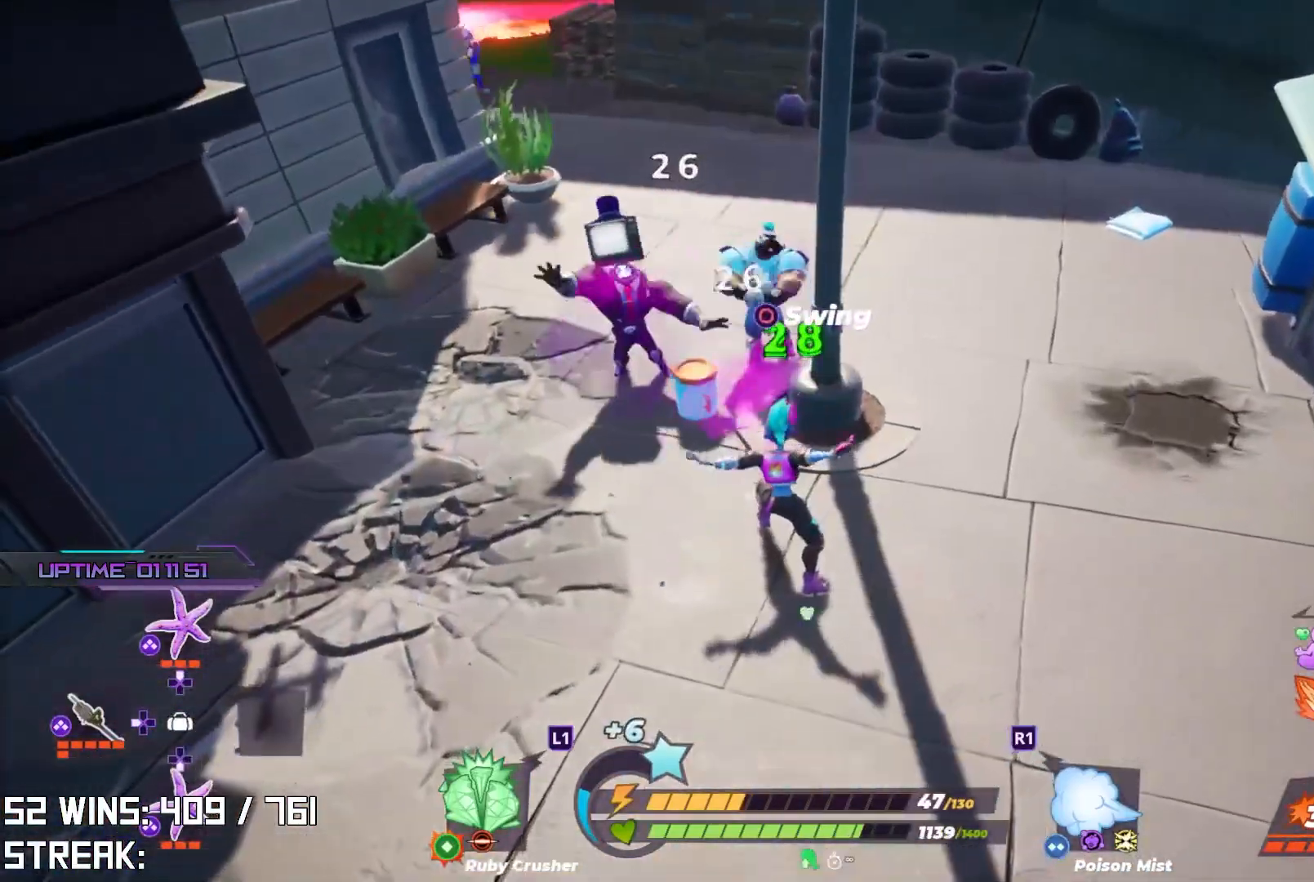
{"buttons": ["SQUARE"], "left_stick": "up-left", "right_stick": "center", "events": [[150, "left_stick", "up-left"]]}
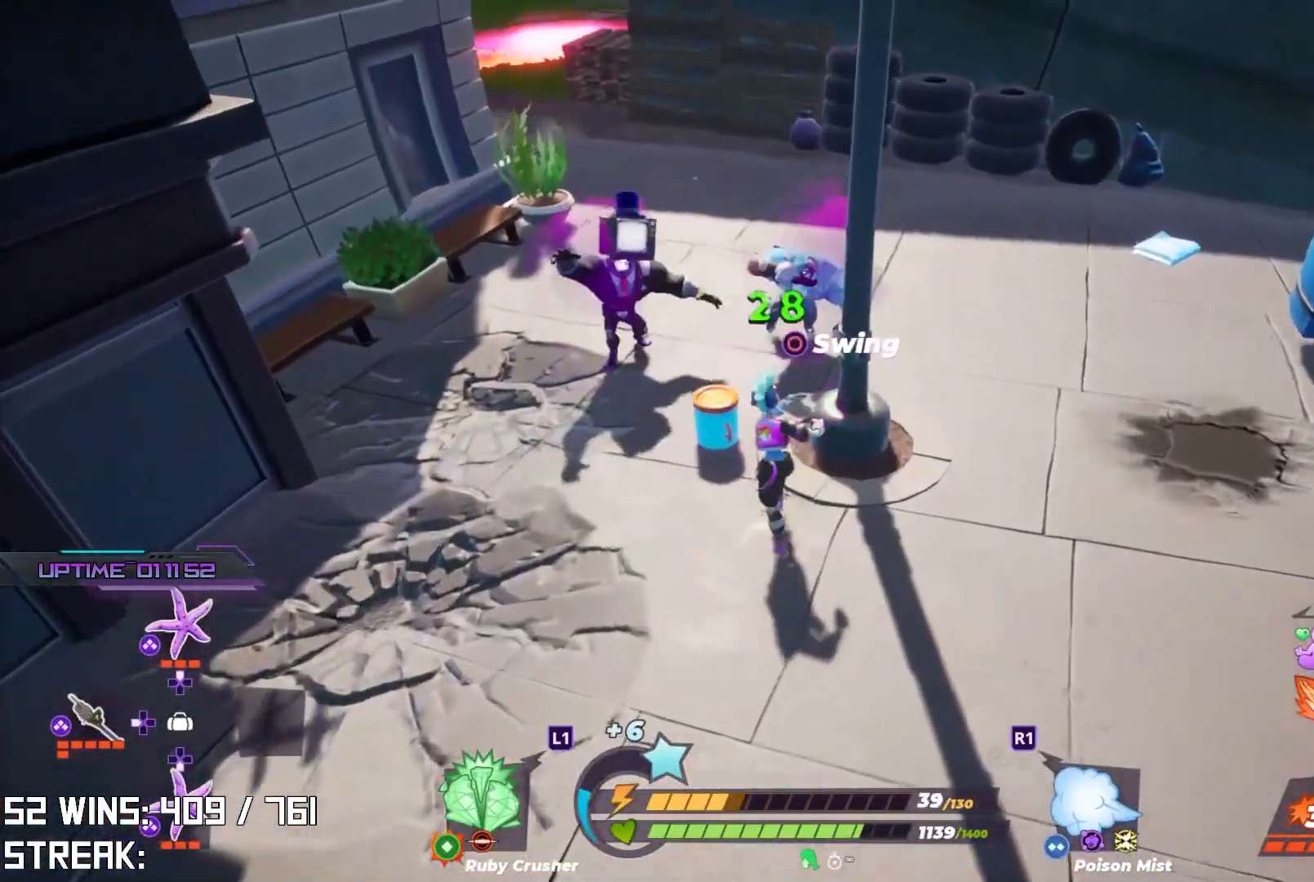
{"buttons": [], "left_stick": "center", "right_stick": "center", "events": [[117, "SQUARE", "up"], [433, "left_stick", "center"]]}
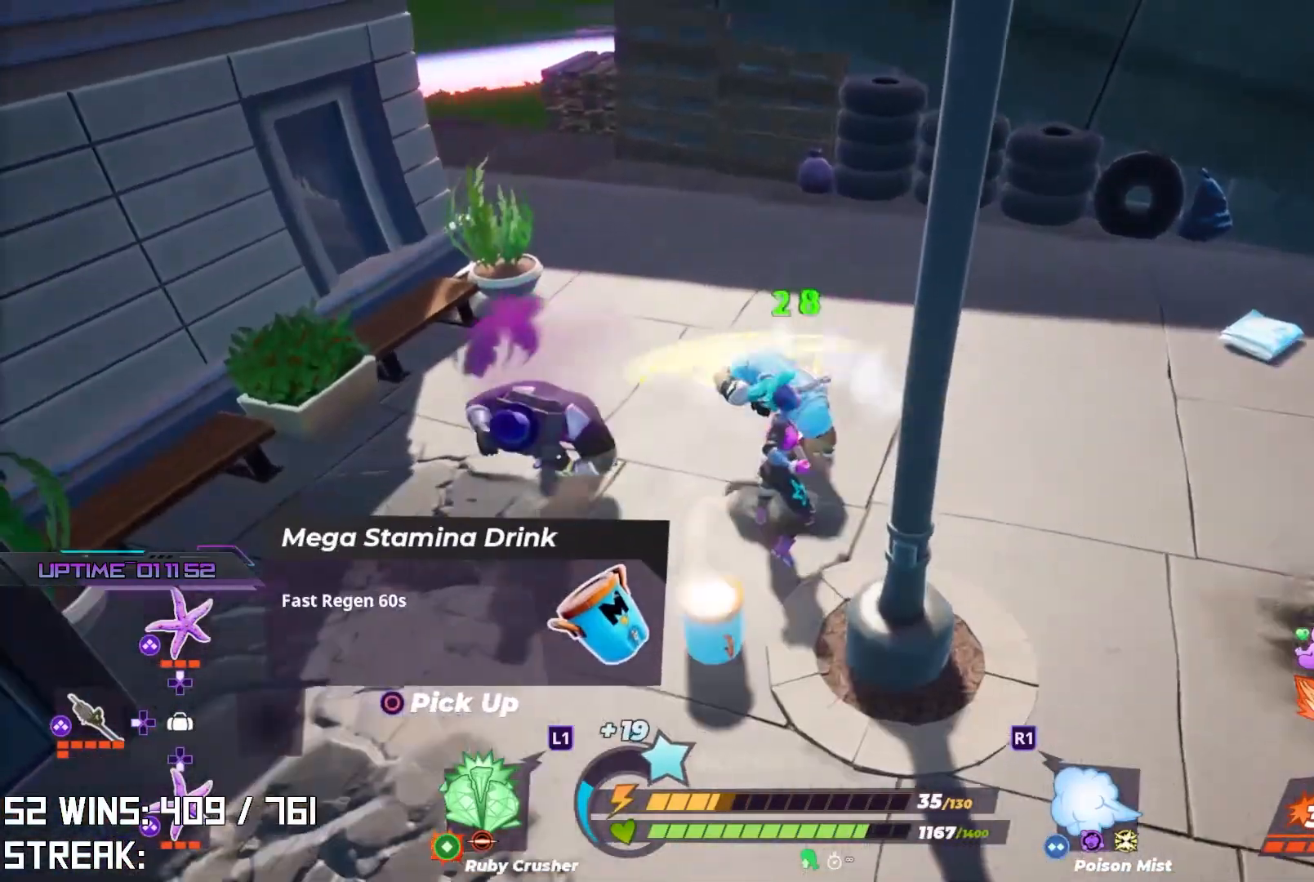
{"buttons": ["R3"], "left_stick": "center", "right_stick": "center", "events": [[433, "R3", "down"]]}
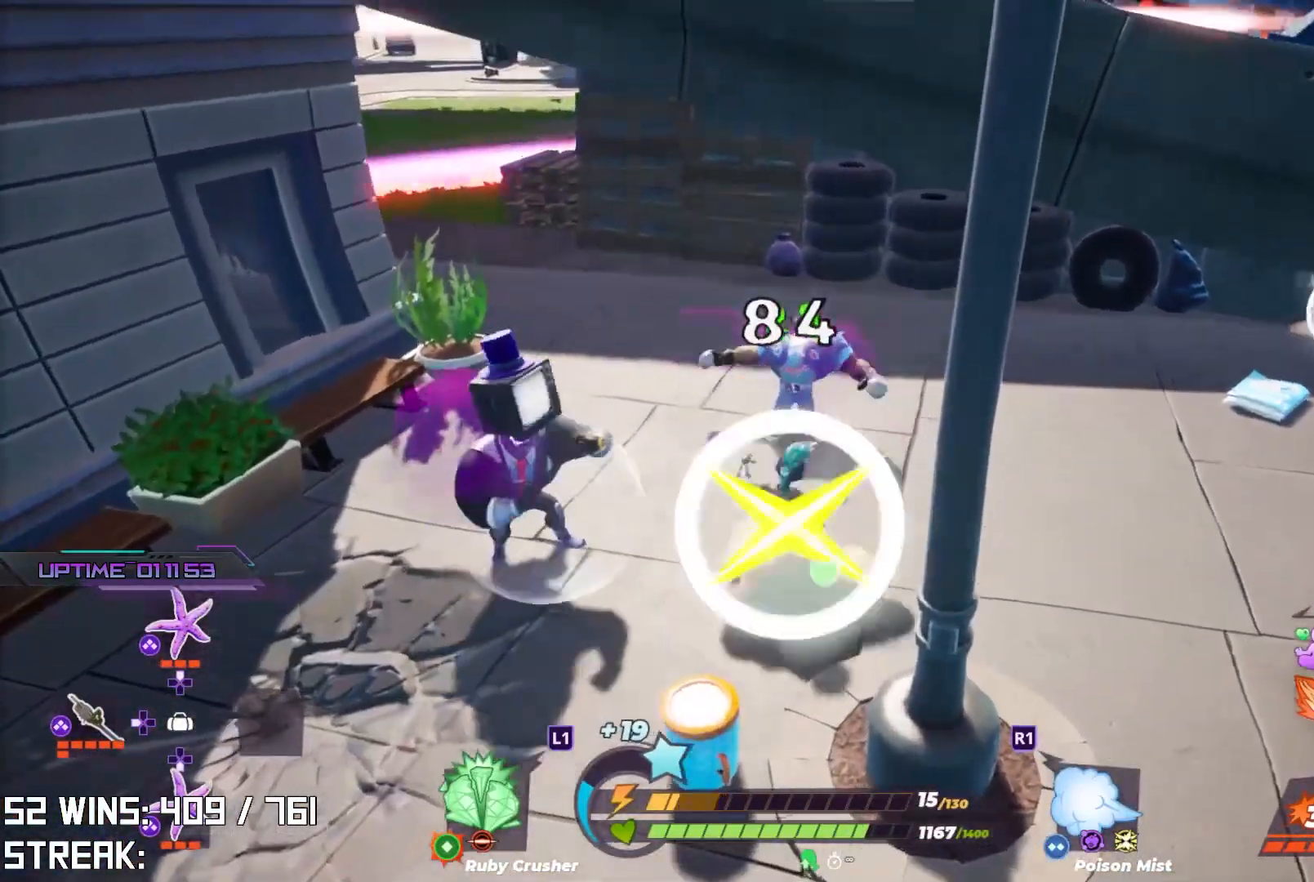
{"buttons": [], "left_stick": "down-left", "right_stick": "down", "events": [[67, "R3", "up"], [67, "right_stick", "up-right"], [167, "left_stick", "down-left"], [183, "right_stick", "center"], [400, "left_stick", "down"], [500, "left_stick", "down-left"], [500, "right_stick", "down"]]}
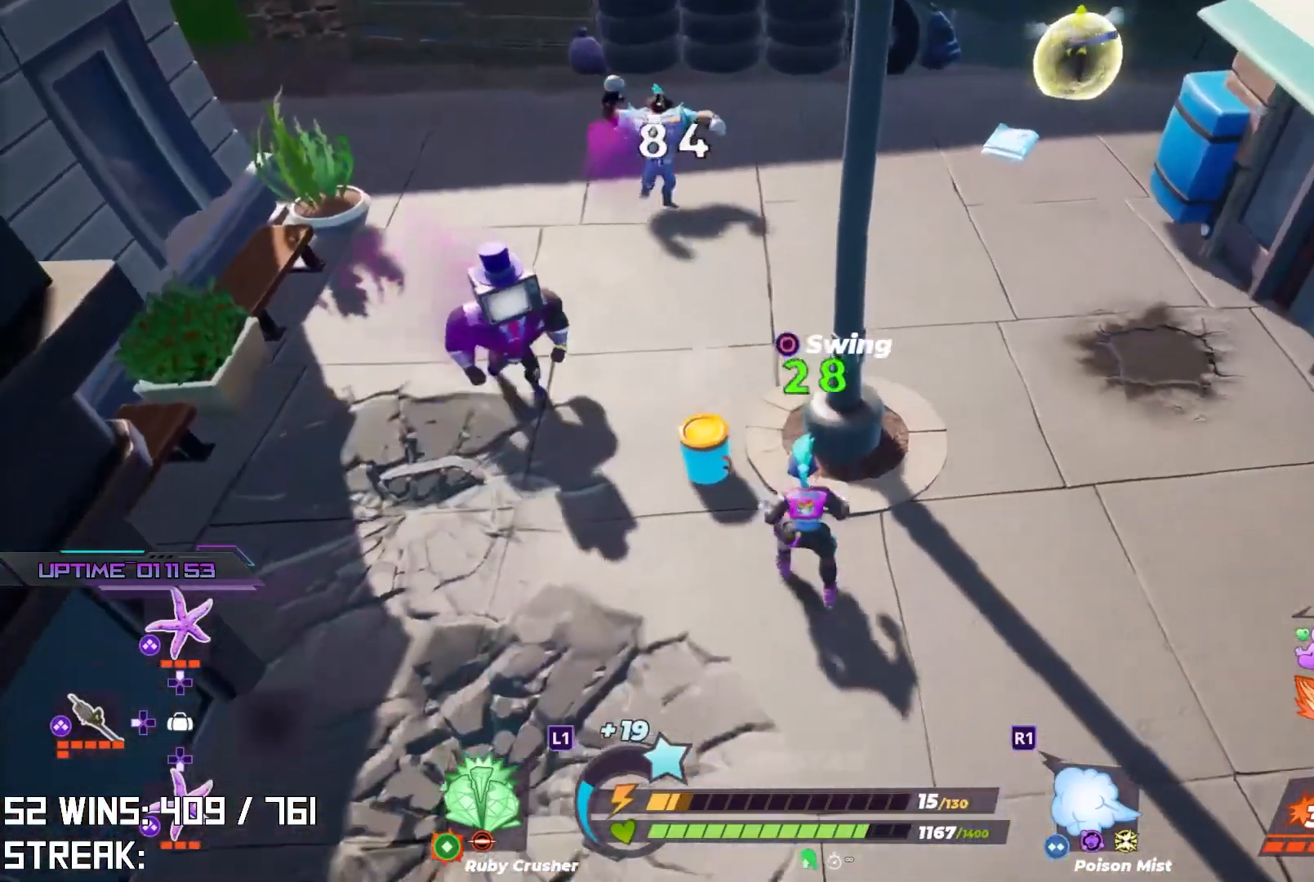
{"buttons": ["SQUARE"], "left_stick": "up-left", "right_stick": "center", "events": [[133, "R2", "down"], [150, "right_stick", "center"], [200, "left_stick", "center"], [383, "R2", "up"], [467, "left_stick", "up-left"], [483, "SQUARE", "down"]]}
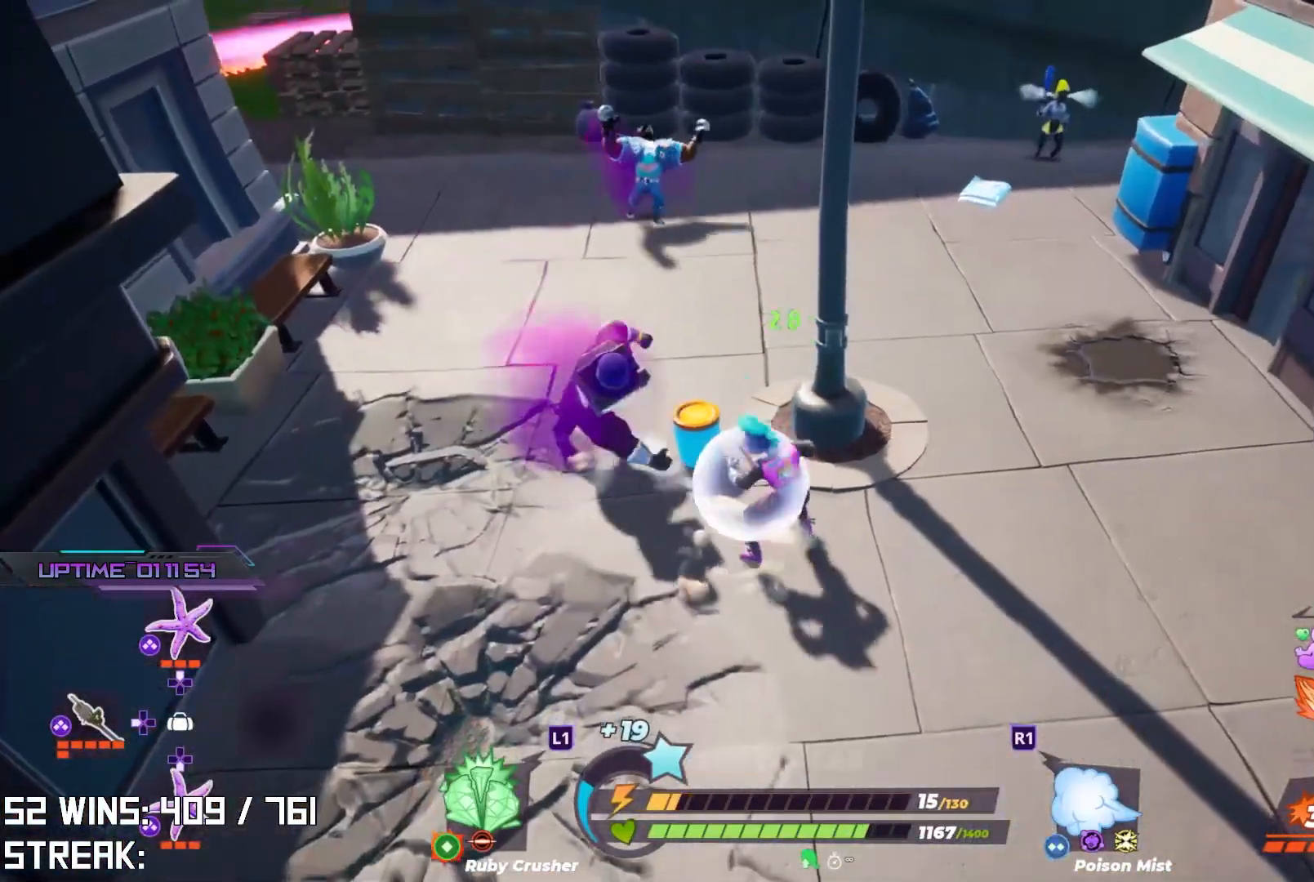
{"buttons": ["TRIANGLE"], "left_stick": "center", "right_stick": "center", "events": [[50, "SQUARE", "up"], [233, "TRIANGLE", "down"], [250, "left_stick", "center"], [300, "TRIANGLE", "up"], [383, "TRIANGLE", "down"], [467, "TRIANGLE", "up"], [500, "TRIANGLE", "down"]]}
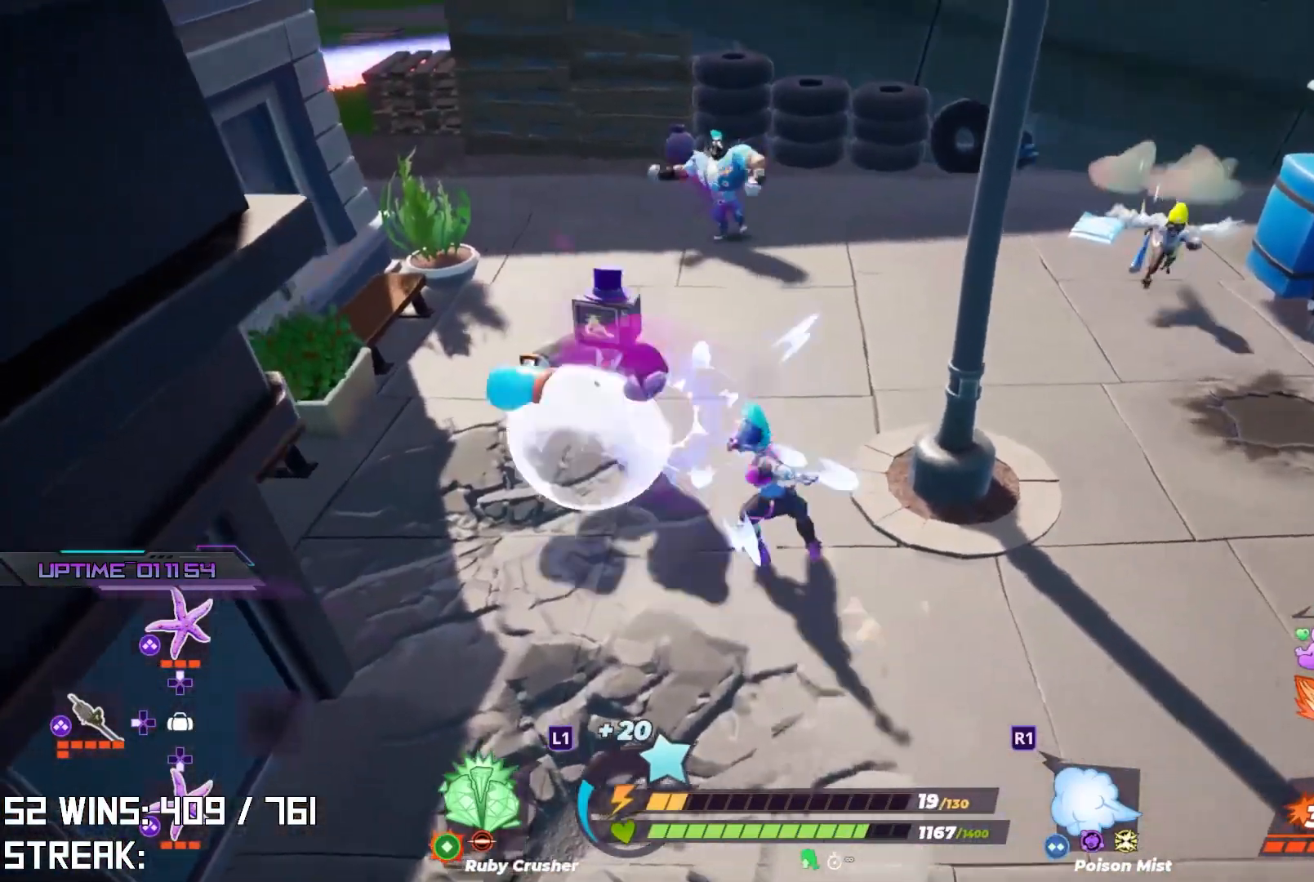
{"buttons": [], "left_stick": "center", "right_stick": "center", "events": [[117, "TRIANGLE", "up"]]}
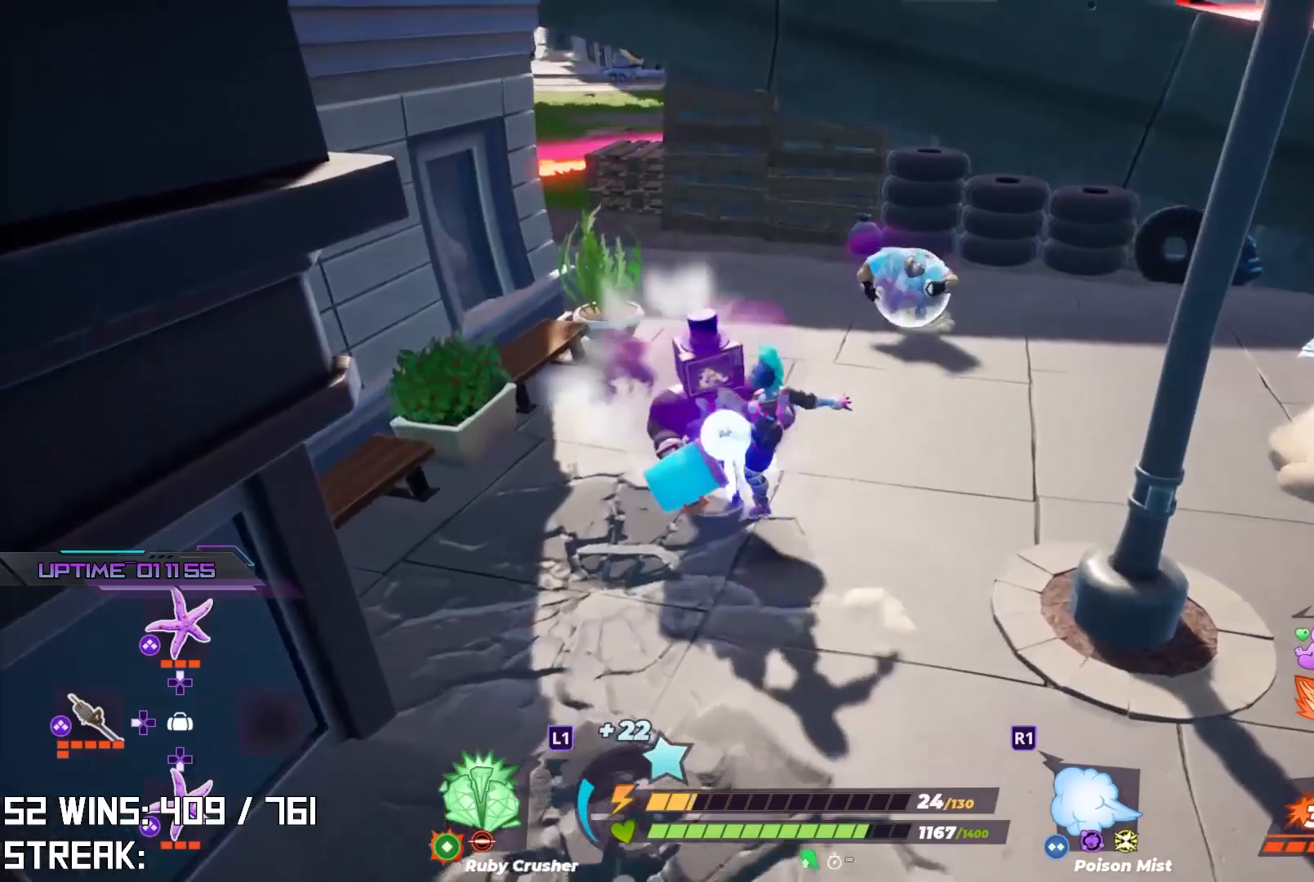
{"buttons": ["R2"], "left_stick": "center", "right_stick": "center", "events": [[83, "right_stick", "right"], [133, "left_stick", "down"], [167, "right_stick", "center"], [317, "R2", "down"], [367, "left_stick", "center"]]}
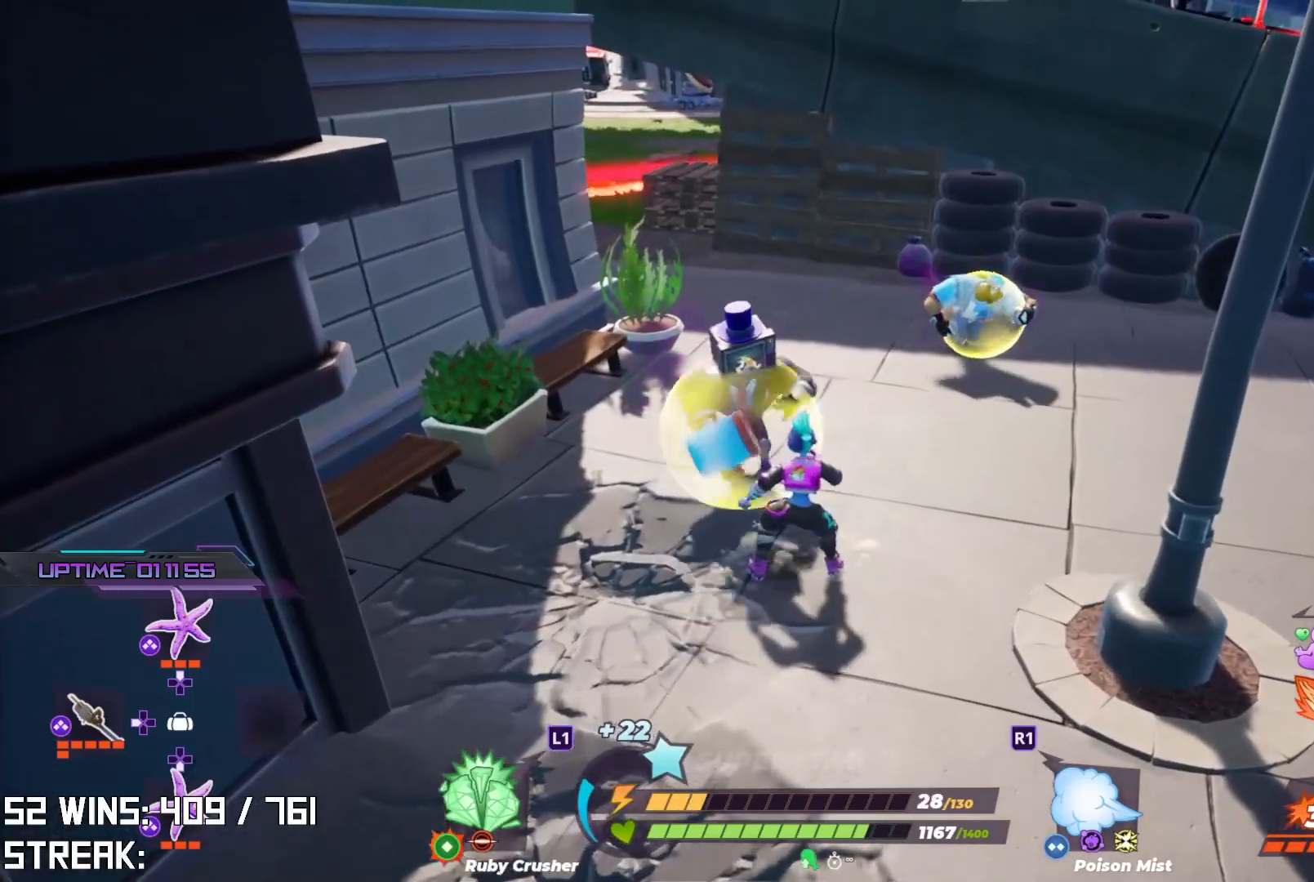
{"buttons": ["R2"], "left_stick": "center", "right_stick": "center", "events": []}
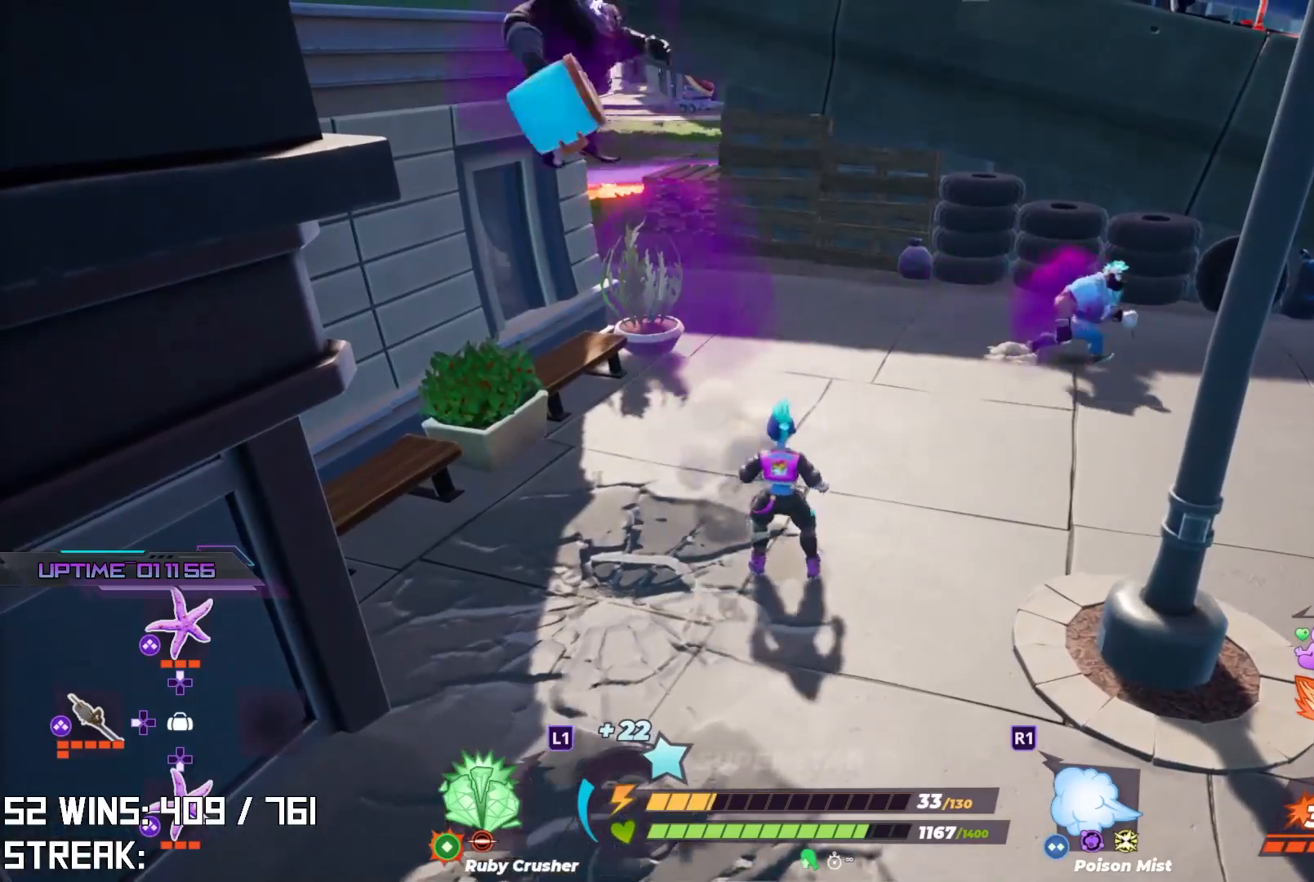
{"buttons": [], "left_stick": "up-right", "right_stick": "right", "events": [[333, "left_stick", "right"], [350, "right_stick", "down-right"], [400, "R2", "up"], [433, "left_stick", "up-right"], [450, "right_stick", "right"]]}
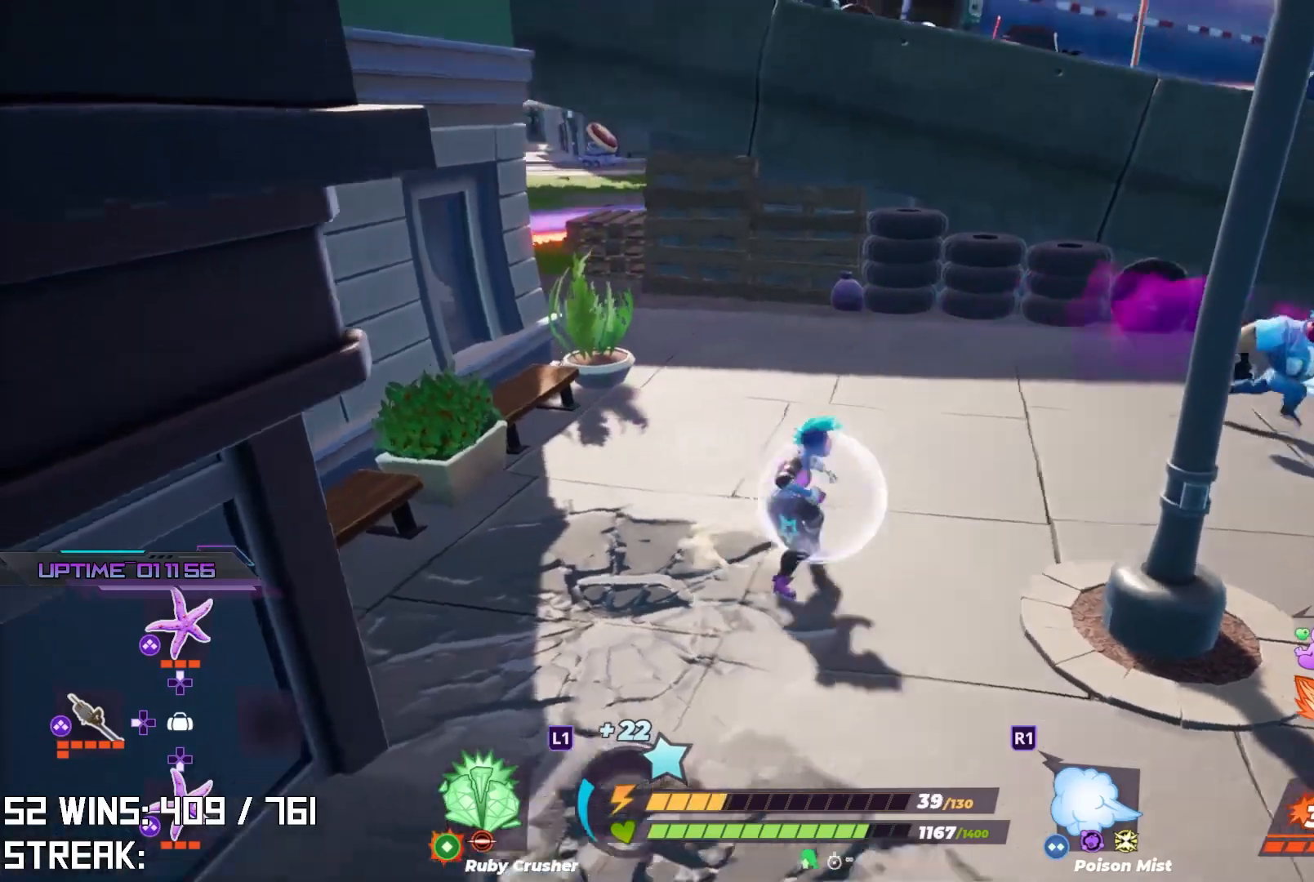
{"buttons": [], "left_stick": "up-left", "right_stick": "right", "events": [[133, "left_stick", "up"], [150, "L2", "down"], [183, "right_stick", "center"], [333, "L2", "up"], [417, "left_stick", "up-left"], [450, "right_stick", "right"]]}
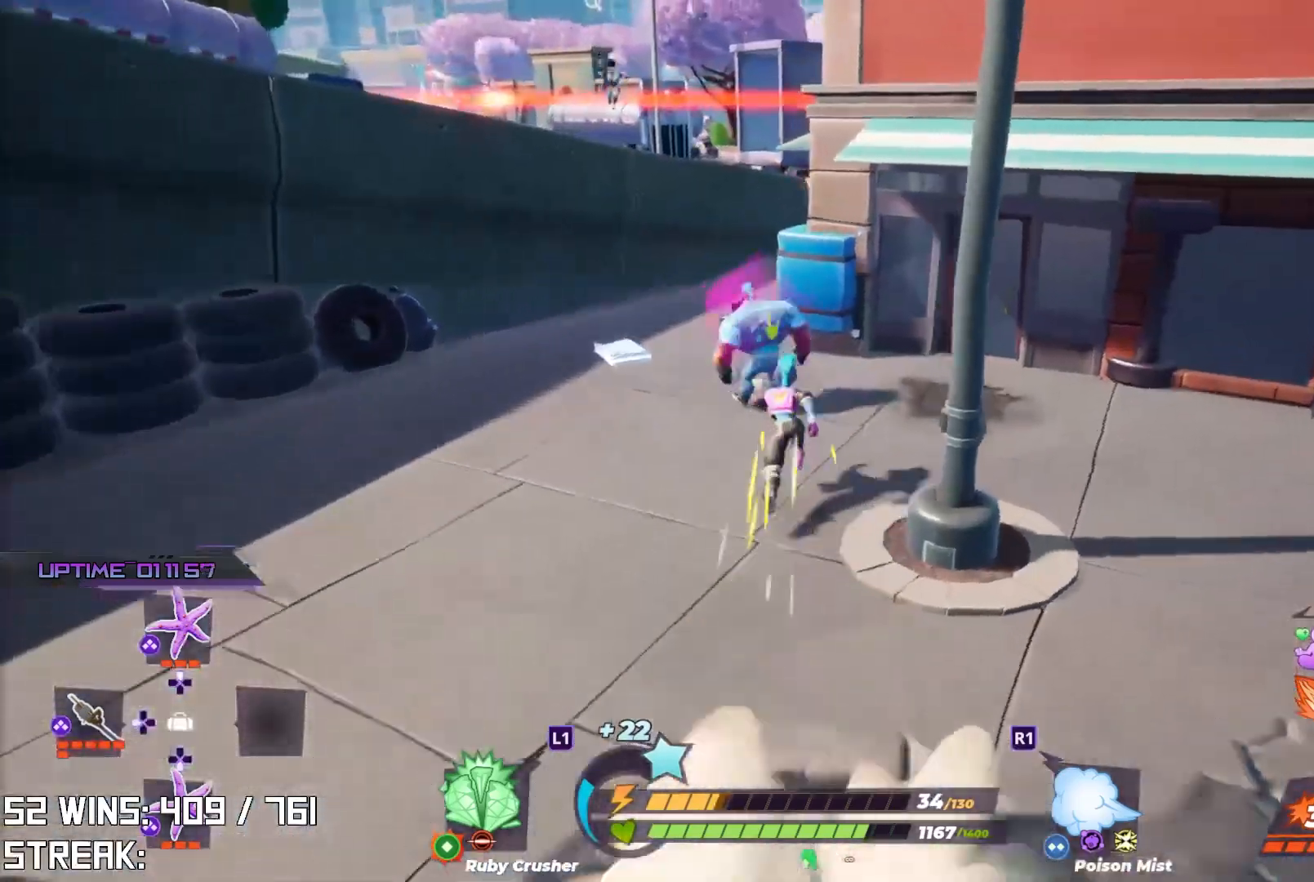
{"buttons": ["R2"], "left_stick": "center", "right_stick": "right", "events": [[167, "left_stick", "center"], [200, "right_stick", "center"], [233, "R2", "down"], [433, "right_stick", "right"]]}
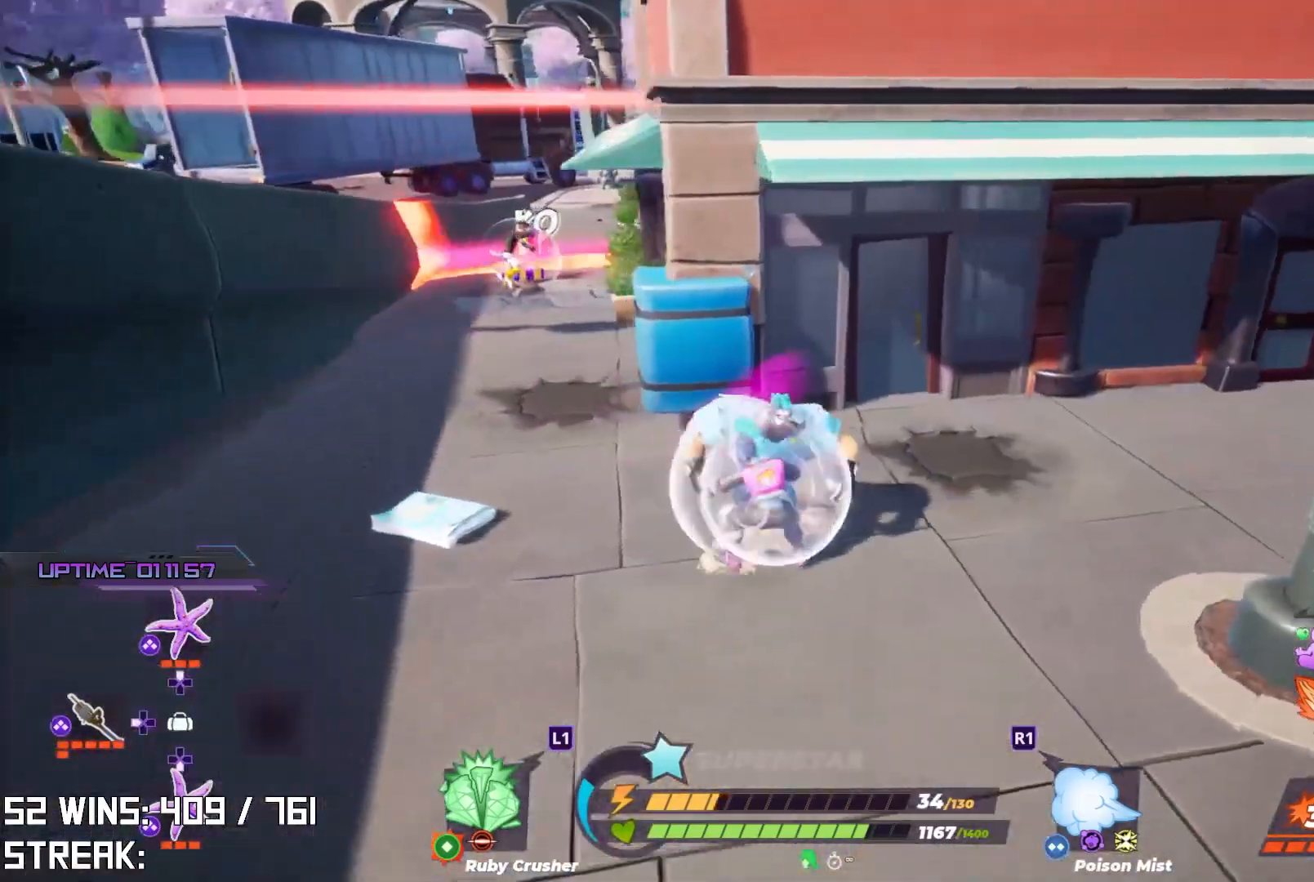
{"buttons": ["R2", "R3"], "left_stick": "center", "right_stick": "center", "events": [[67, "right_stick", "center"], [250, "left_stick", "up"], [350, "left_stick", "center"], [433, "R3", "down"]]}
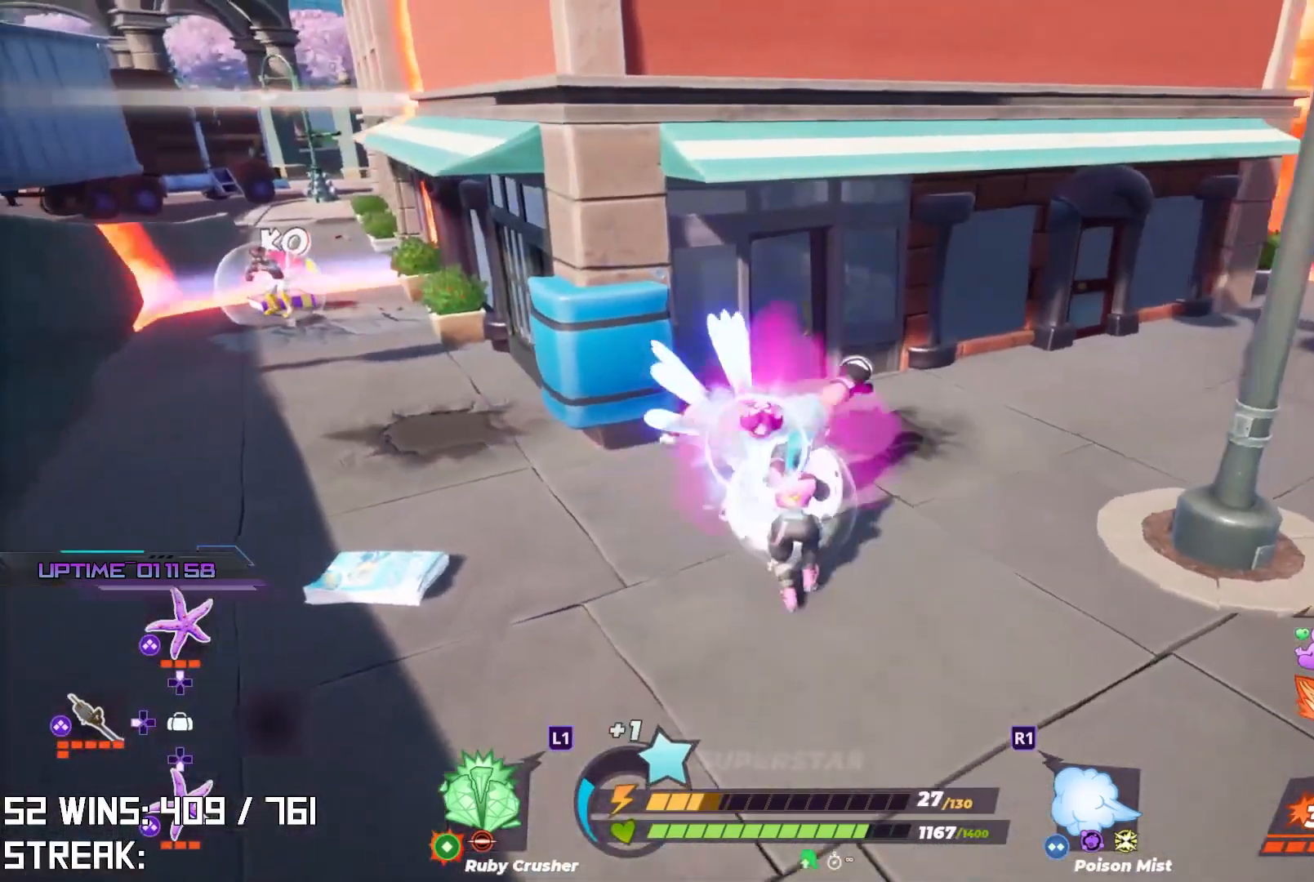
{"buttons": ["R2"], "left_stick": "center", "right_stick": "center", "events": [[33, "R3", "up"]]}
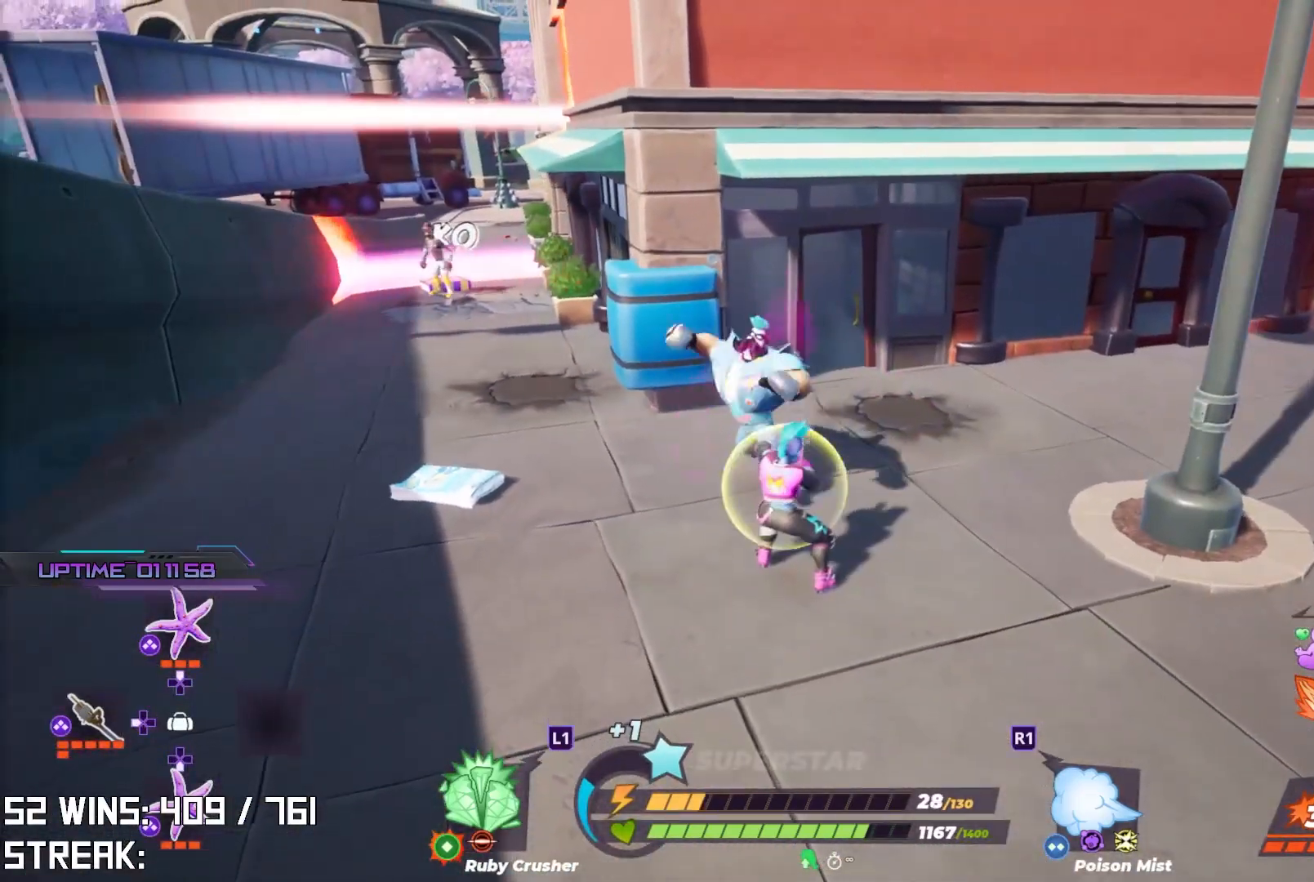
{"buttons": [], "left_stick": "center", "right_stick": "right", "events": [[367, "right_stick", "right"], [467, "R2", "up"]]}
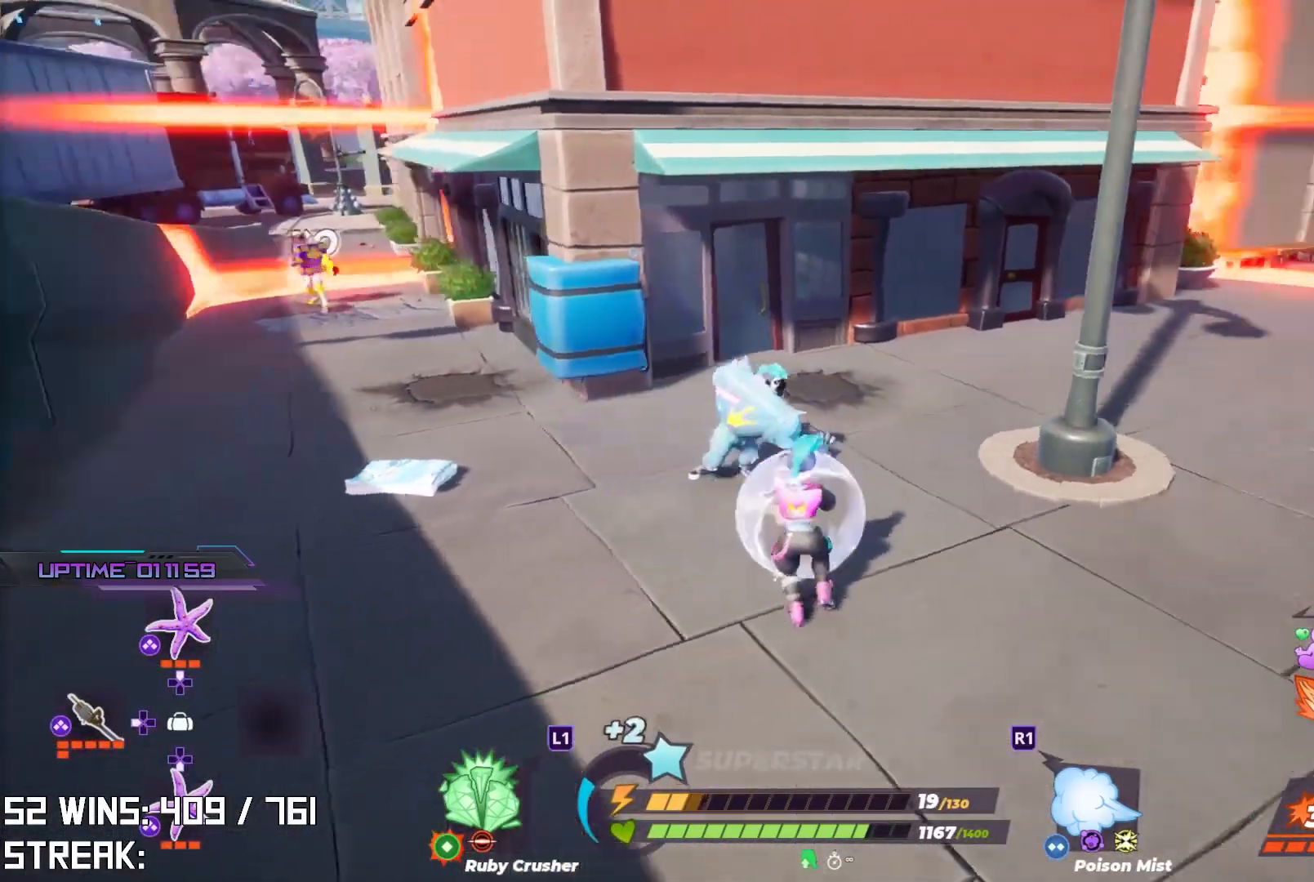
{"buttons": [], "left_stick": "up-left", "right_stick": "center", "events": [[17, "right_stick", "center"], [467, "left_stick", "up-left"]]}
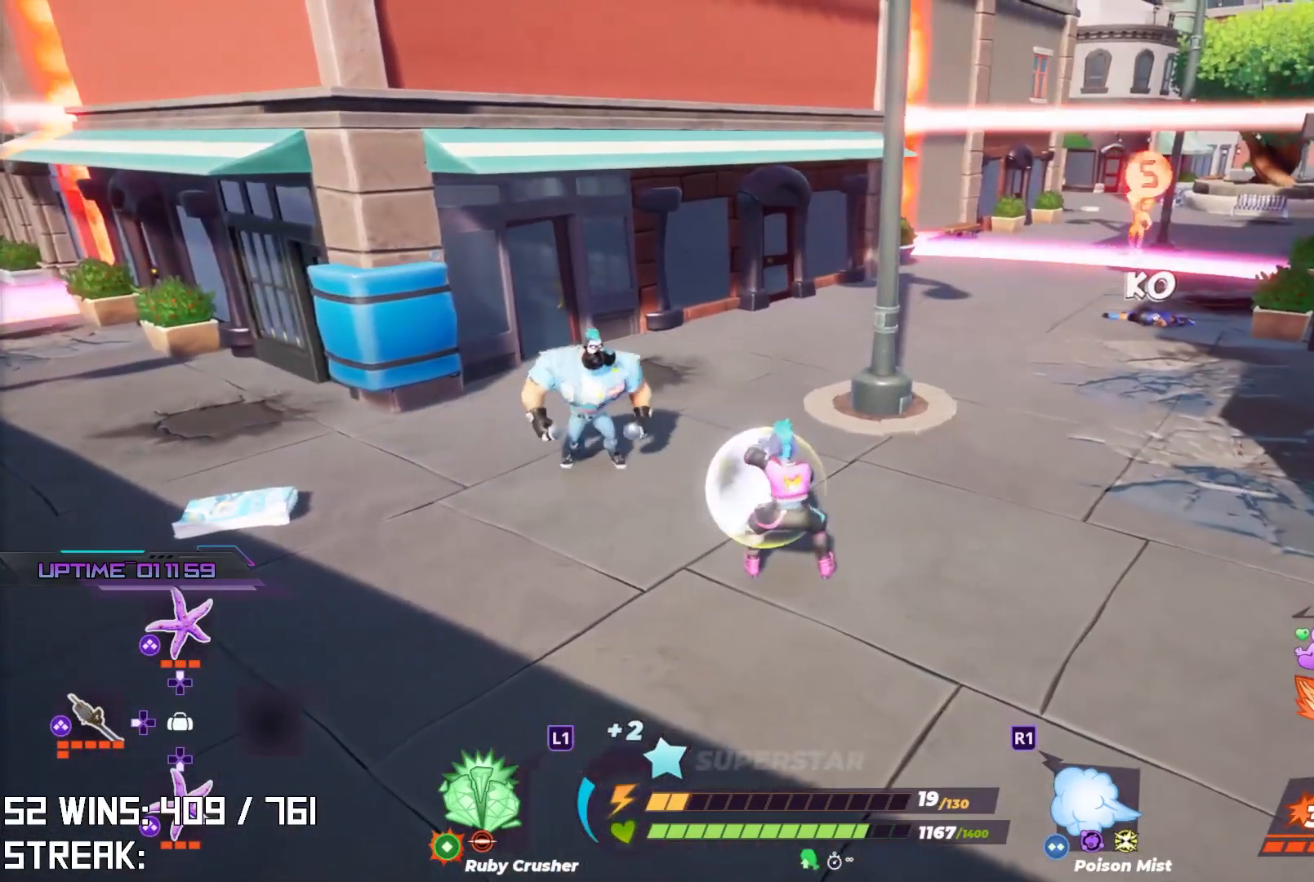
{"buttons": [], "left_stick": "center", "right_stick": "center", "events": [[83, "SQUARE", "down"], [150, "SQUARE", "up"], [333, "left_stick", "center"]]}